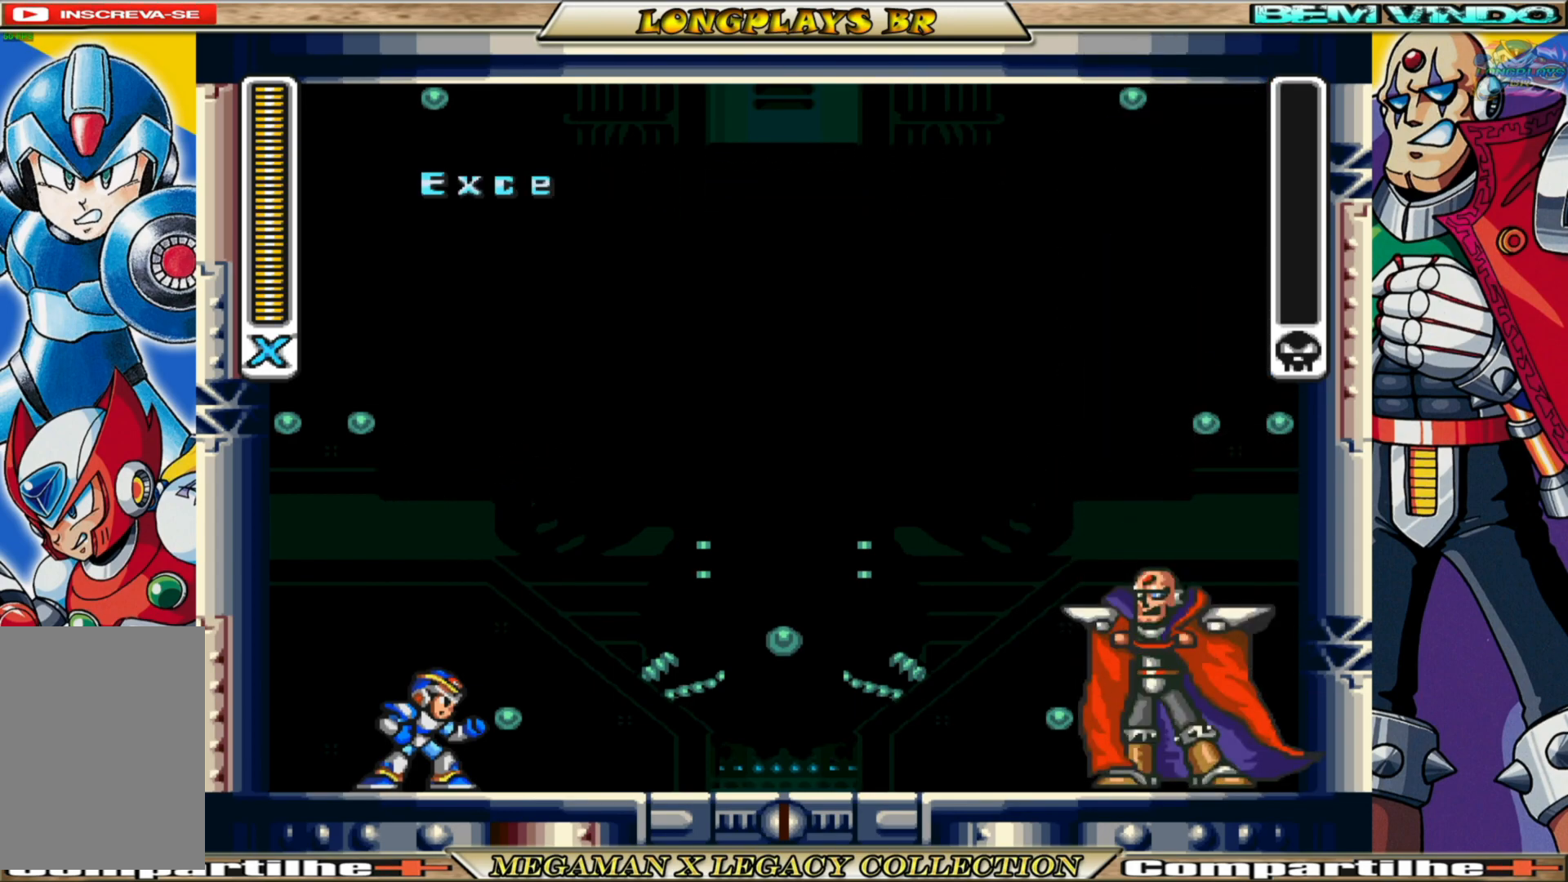
Gameplay with a controller (Xbox layout); each line is a JSON object with the inputs held at the frame after it. "events" lists button and stick changes between this image and that frame as [ms after this image, input, new state], when the widget could be followed in between.
{"buttons": [], "left_stick": "center", "right_stick": "center", "events": [[167, "A", "down"], [383, "A", "up"]]}
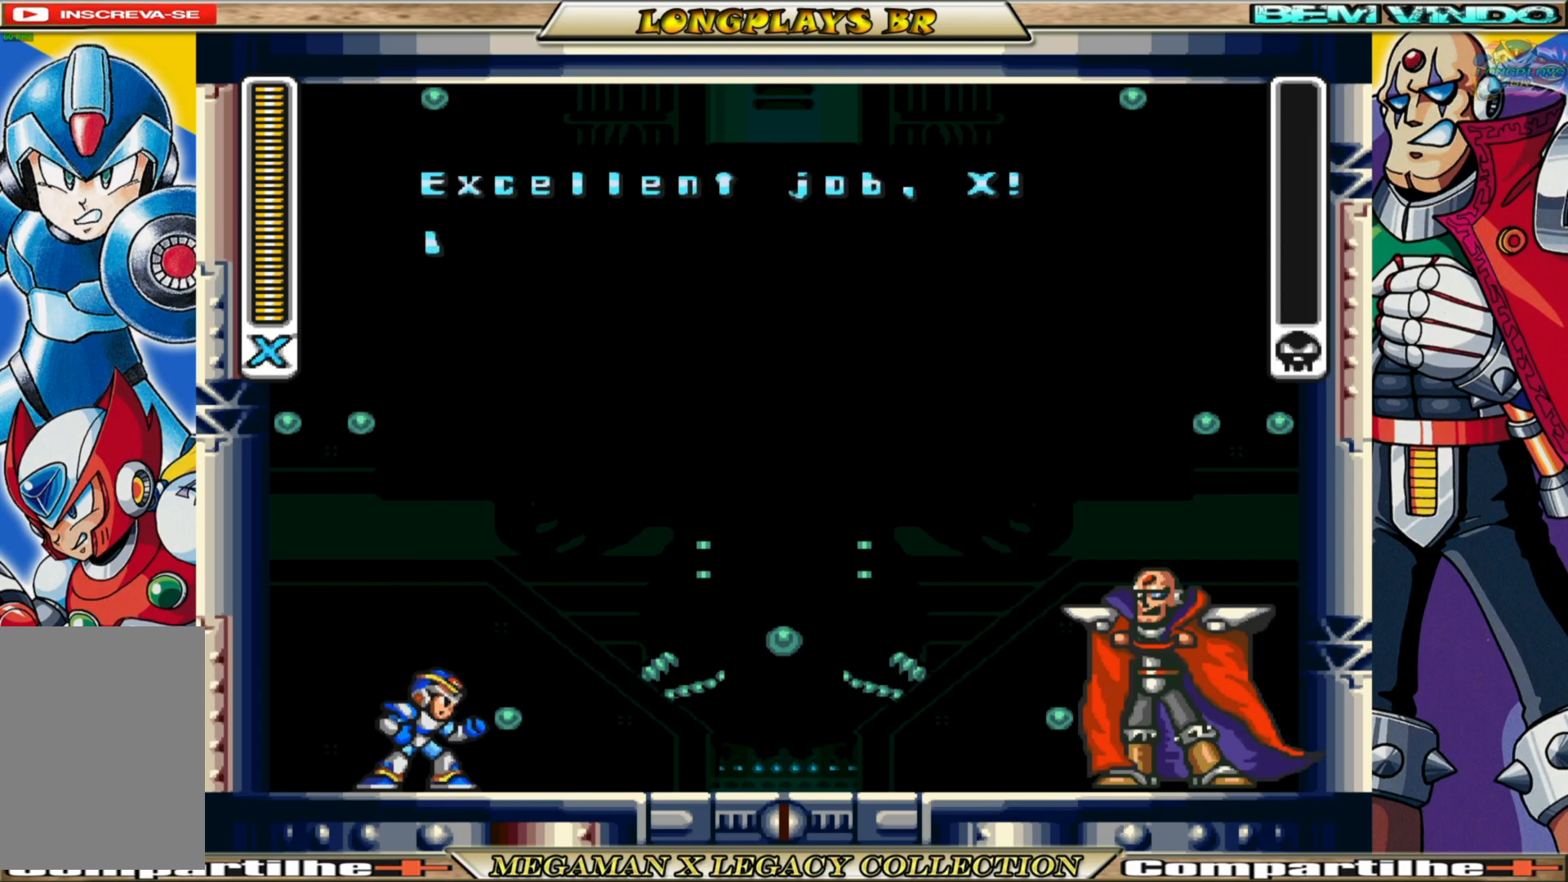
{"buttons": ["A"], "left_stick": "center", "right_stick": "center", "events": [[333, "A", "down"]]}
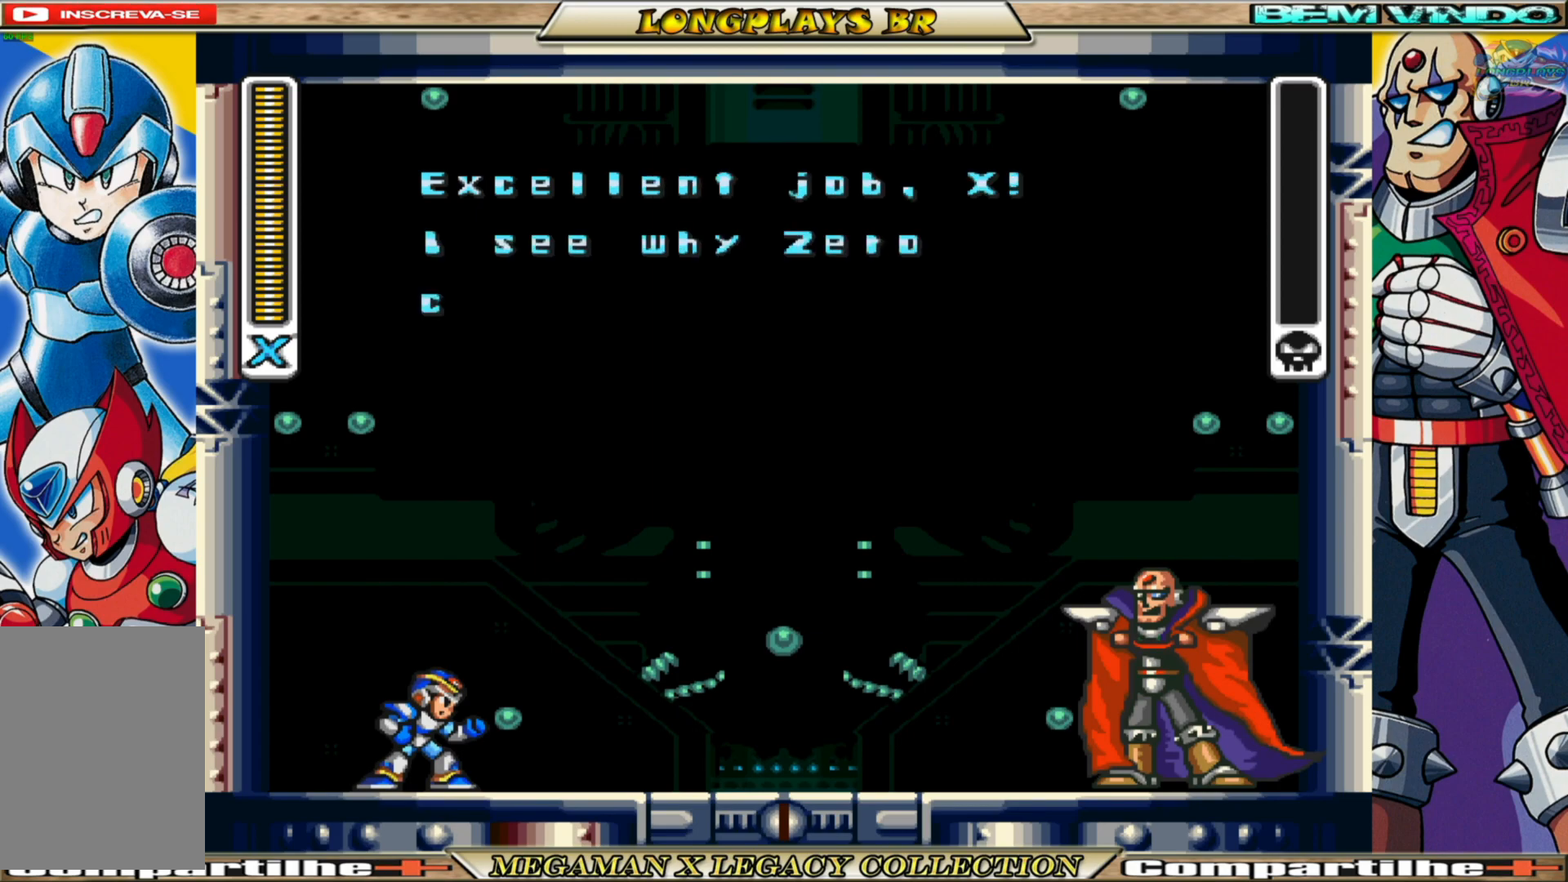
{"buttons": [], "left_stick": "center", "right_stick": "center", "events": [[17, "A", "up"]]}
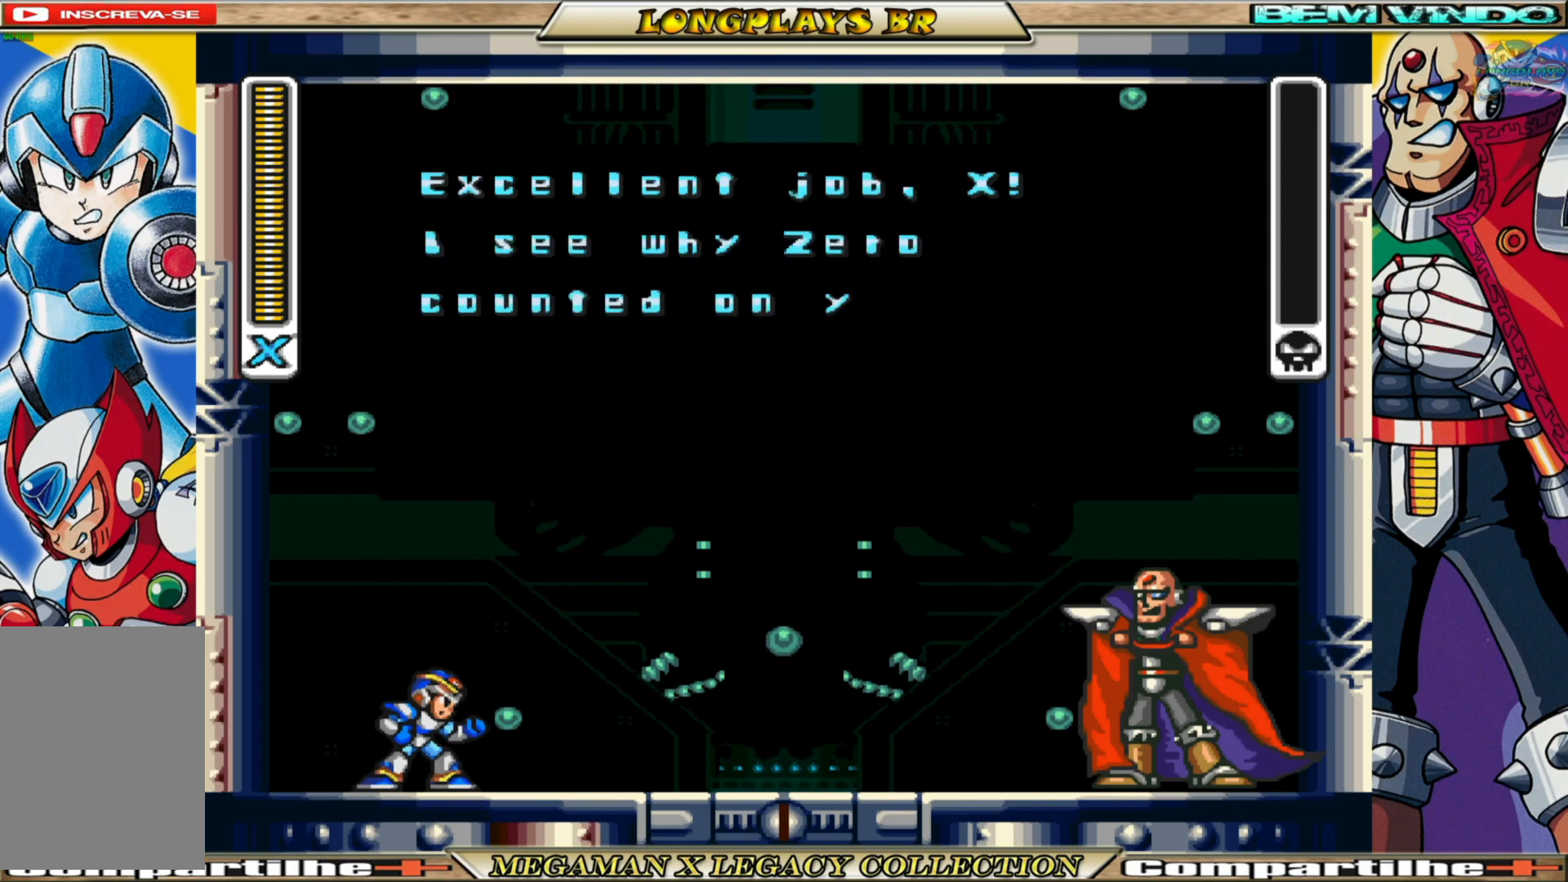
{"buttons": [], "left_stick": "center", "right_stick": "center", "events": []}
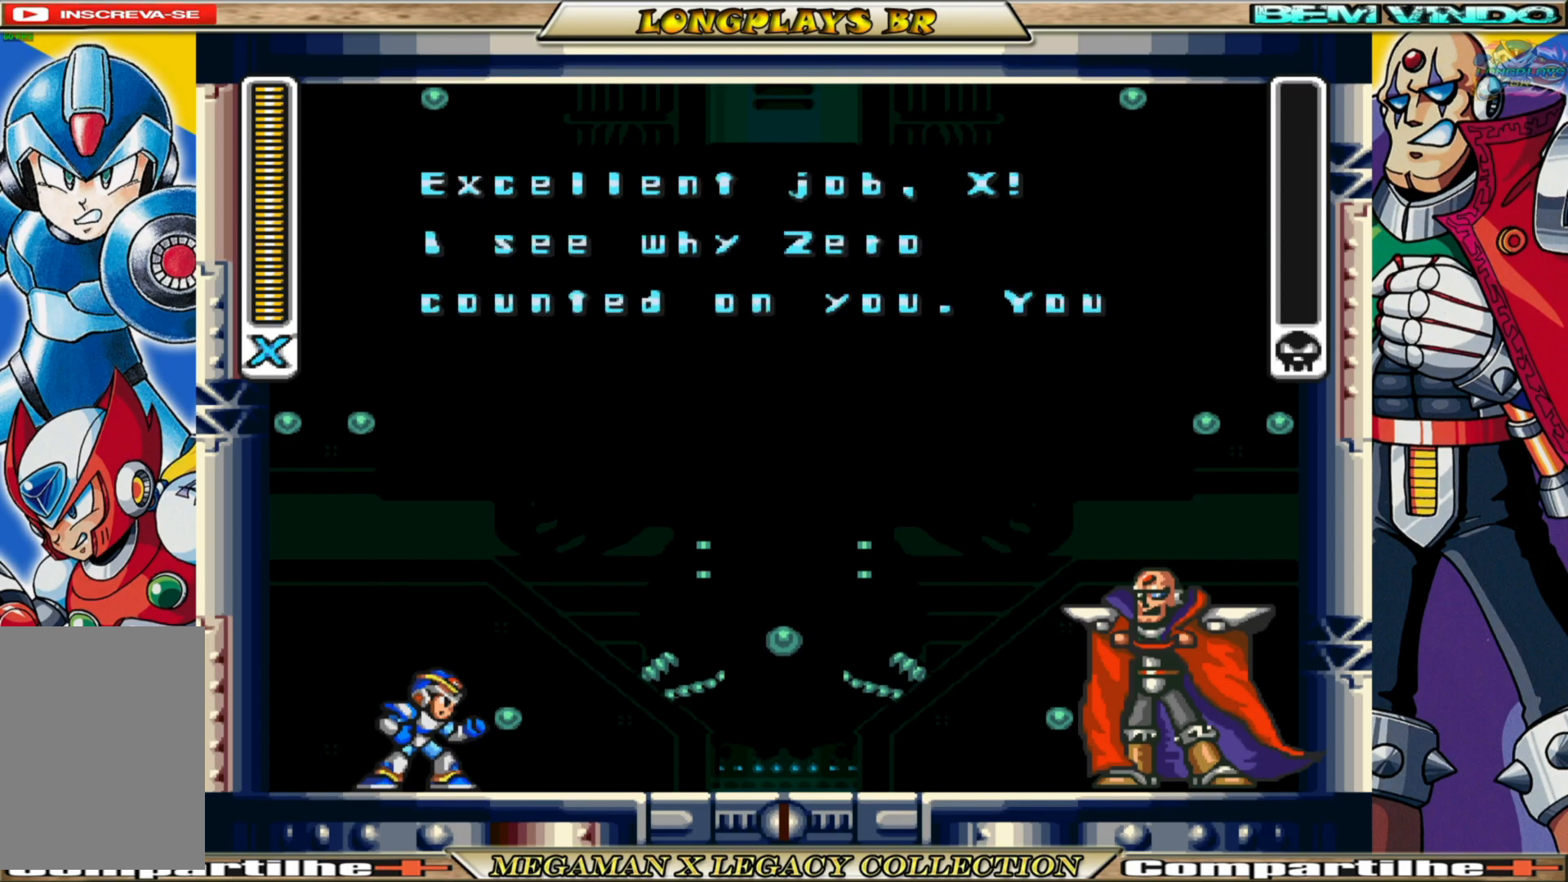
{"buttons": [], "left_stick": "center", "right_stick": "center", "events": []}
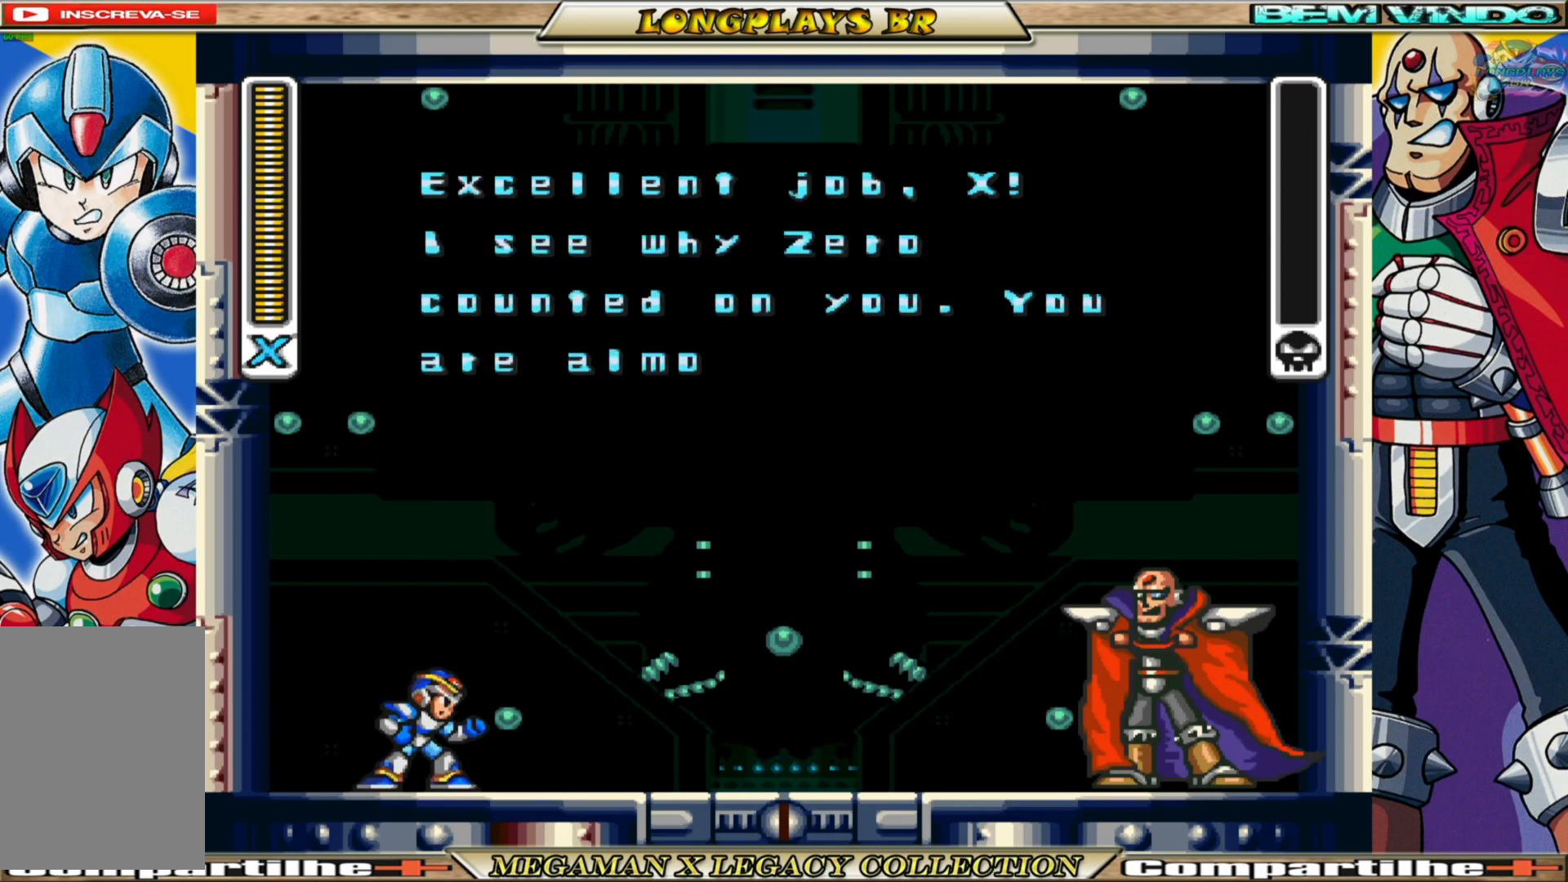
{"buttons": ["A"], "left_stick": "center", "right_stick": "center", "events": [[417, "A", "down"]]}
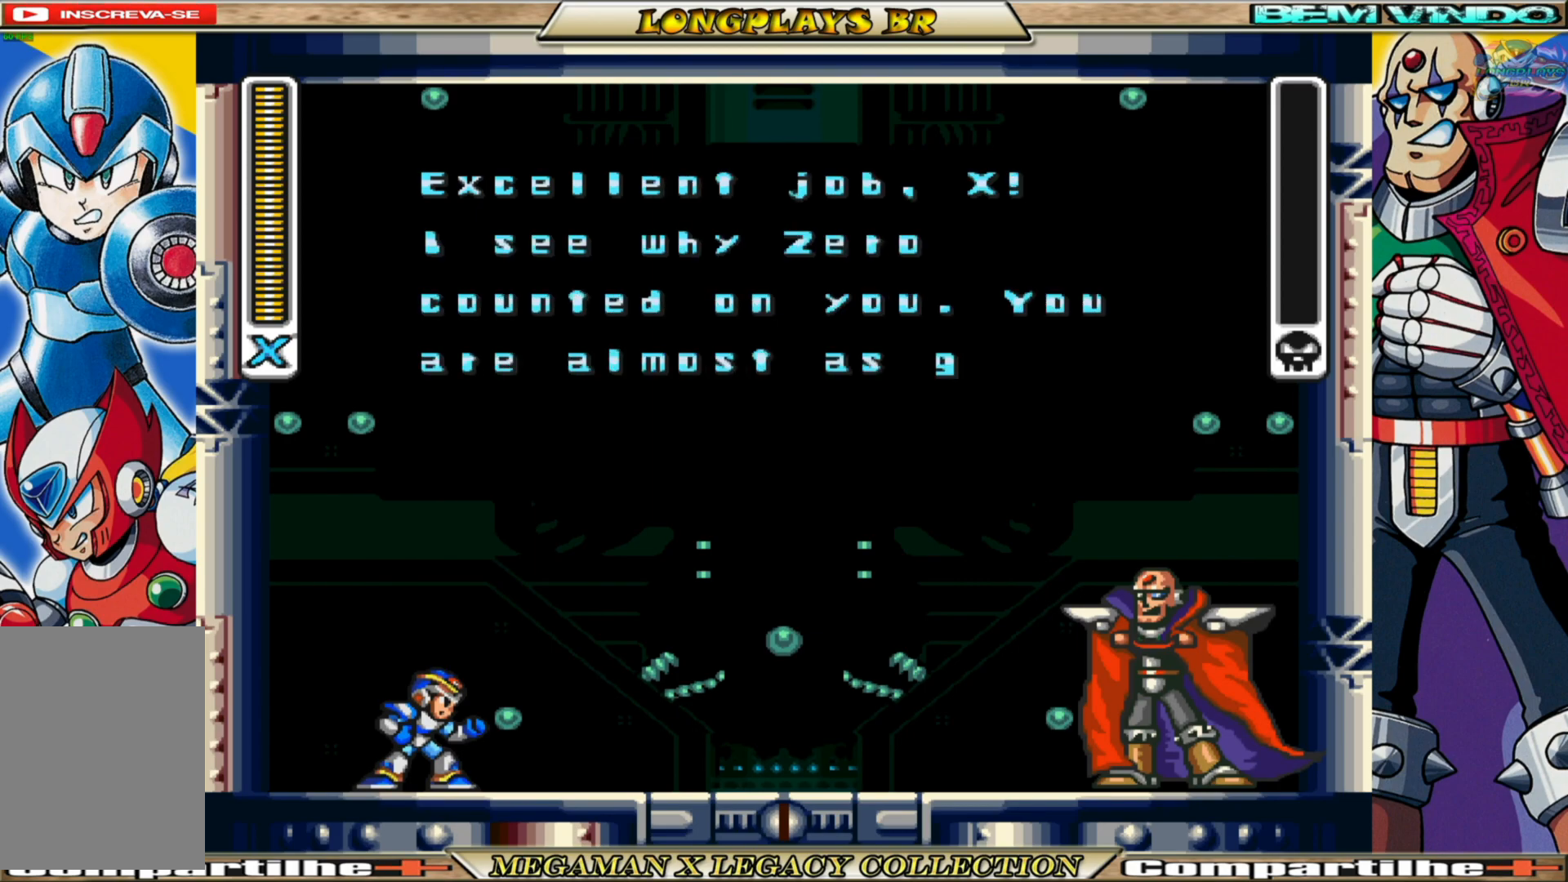
{"buttons": ["A"], "left_stick": "center", "right_stick": "center", "events": [[83, "A", "up"], [400, "A", "down"]]}
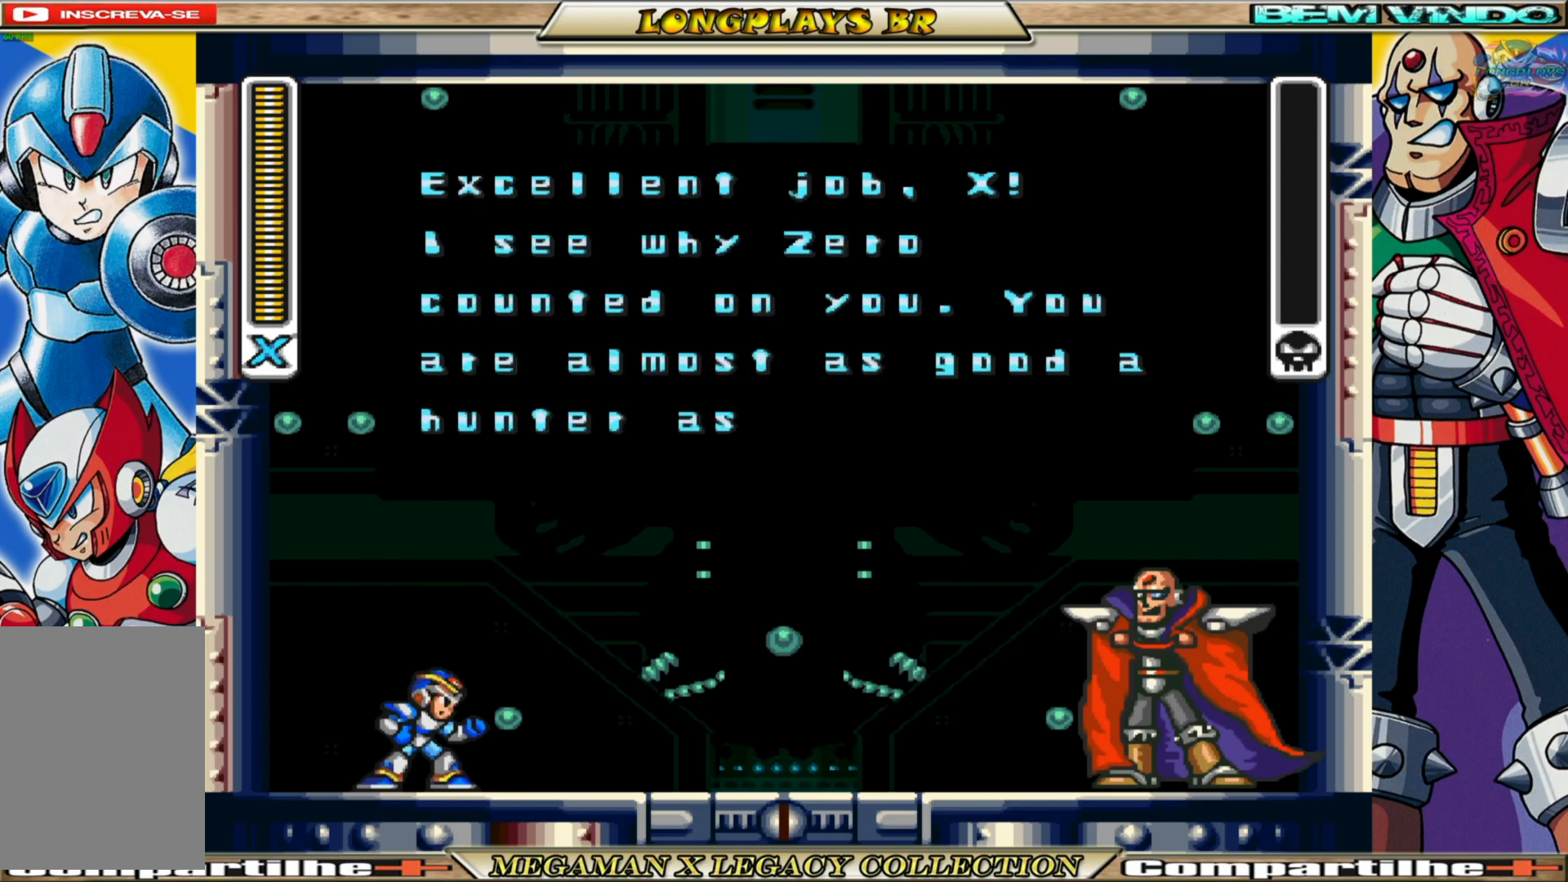
{"buttons": [], "left_stick": "center", "right_stick": "center", "events": [[17, "A", "up"], [333, "A", "down"], [500, "A", "up"]]}
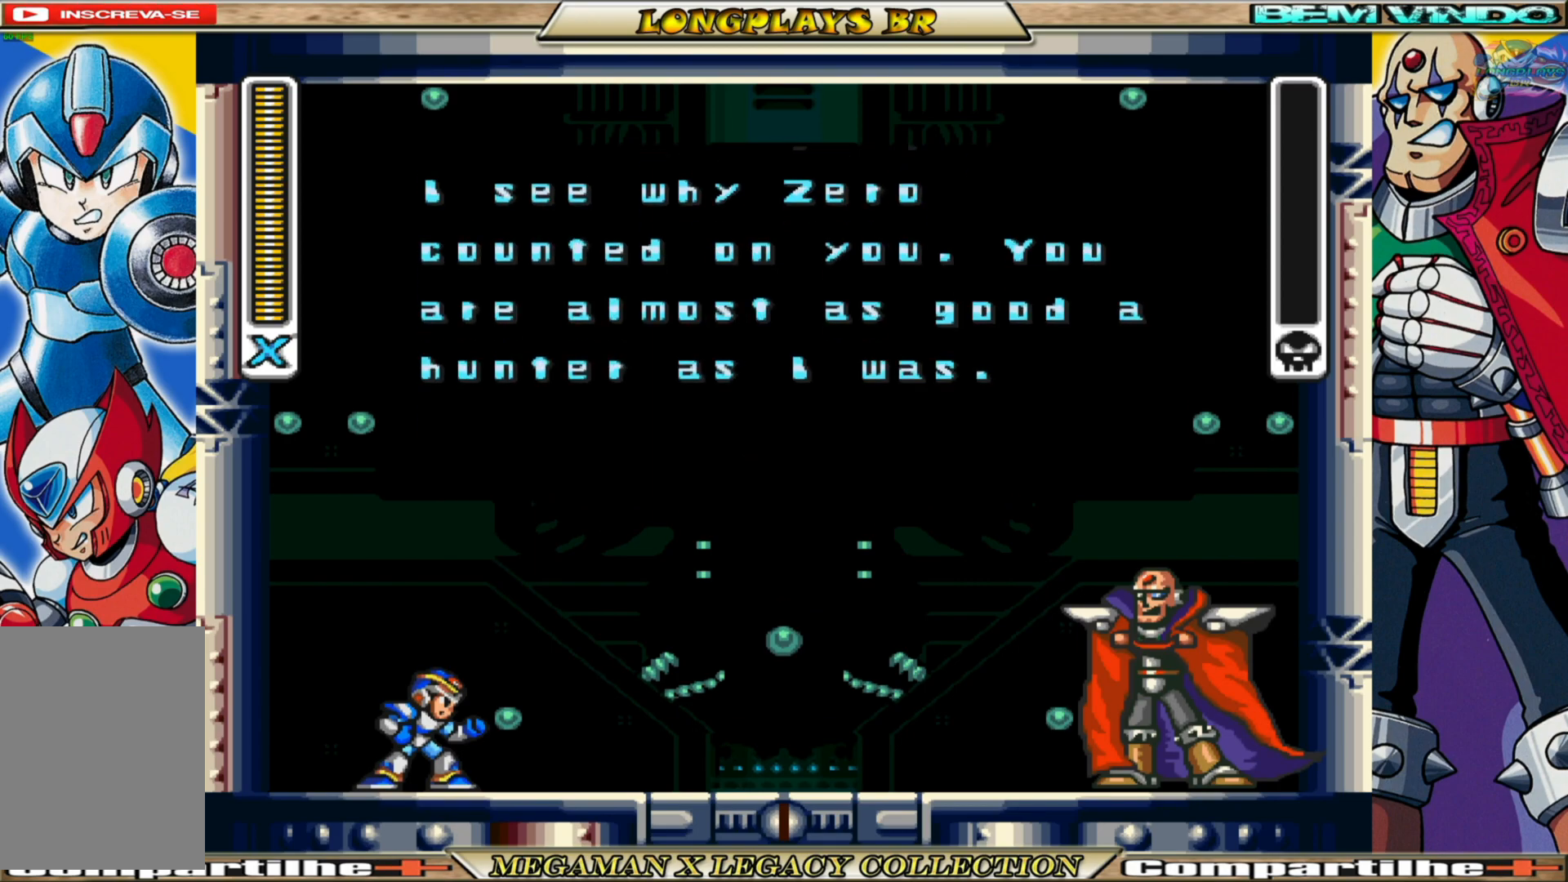
{"buttons": ["A"], "left_stick": "center", "right_stick": "center", "events": [[417, "A", "down"]]}
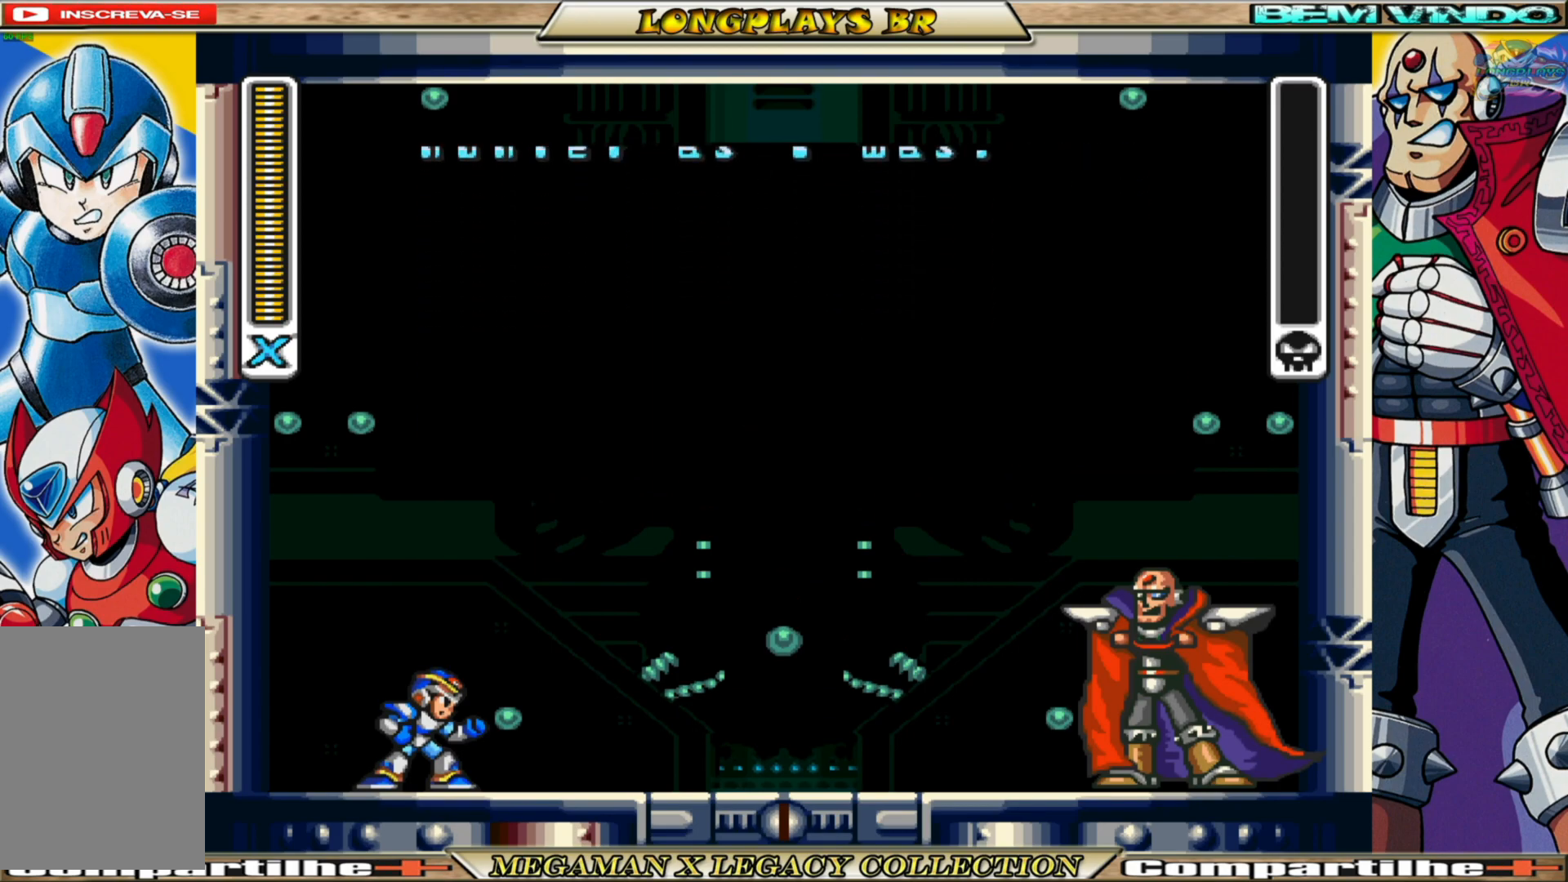
{"buttons": [], "left_stick": "center", "right_stick": "center", "events": [[50, "A", "up"]]}
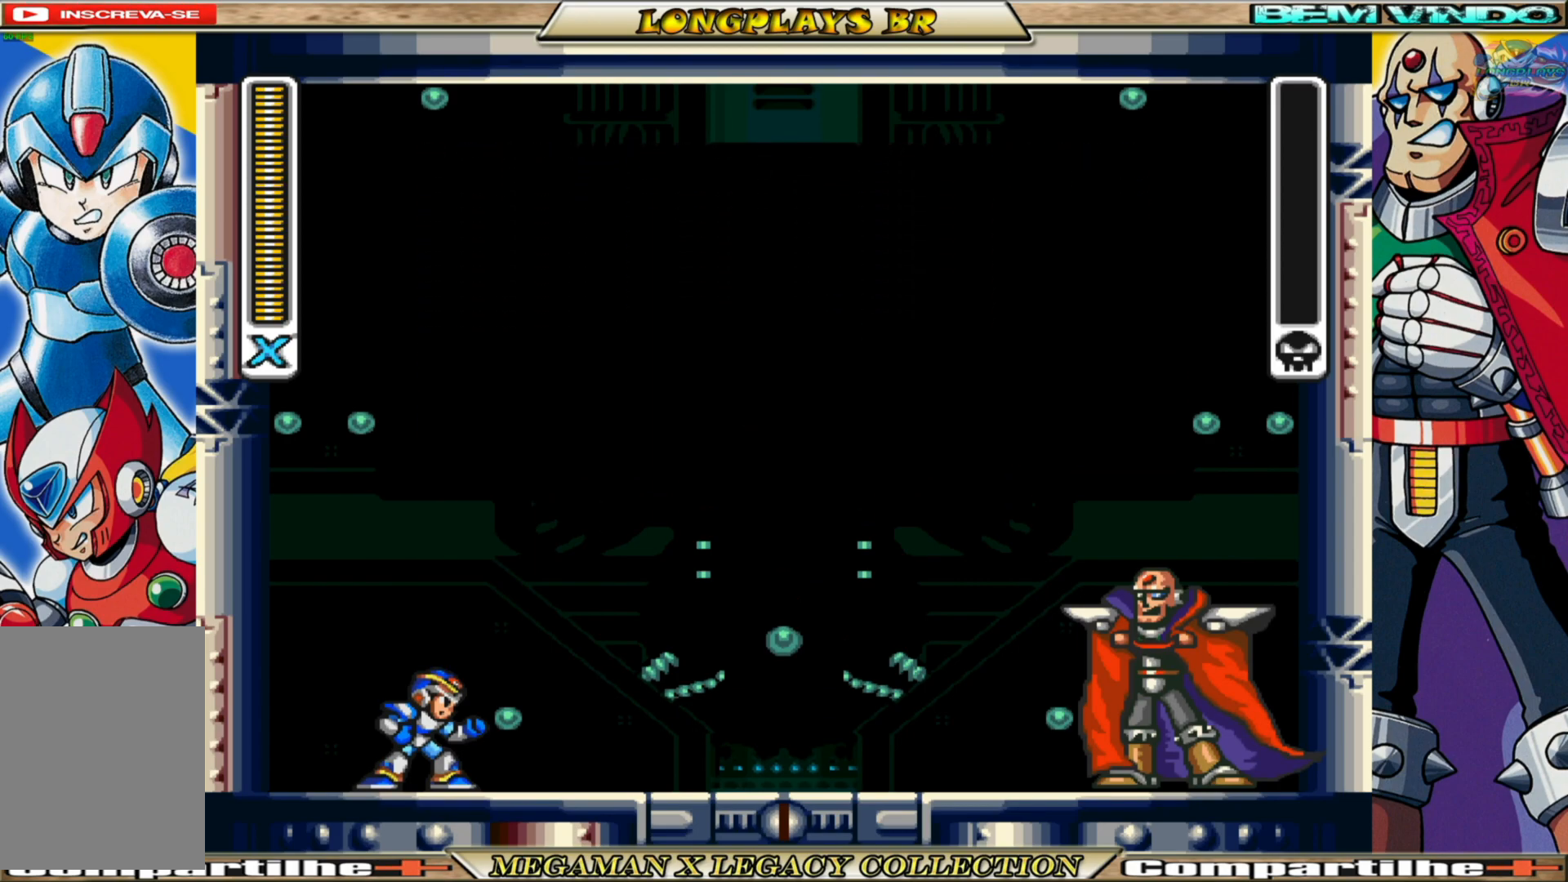
{"buttons": ["A"], "left_stick": "center", "right_stick": "center", "events": [[33, "A", "down"], [167, "A", "up"], [283, "A", "down"], [417, "A", "up"], [500, "A", "down"]]}
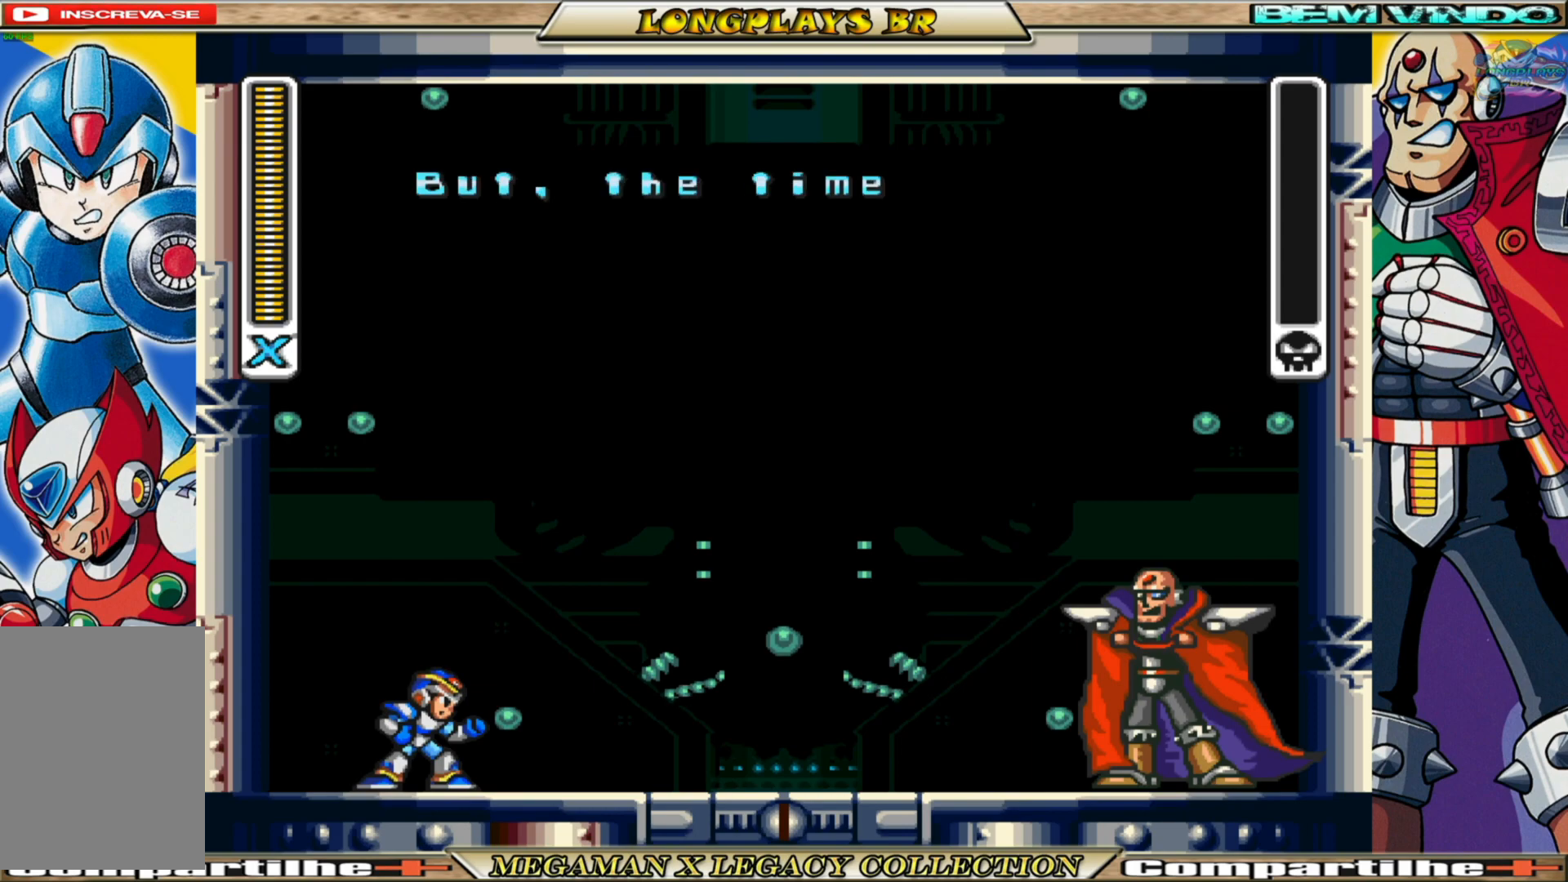
{"buttons": [], "left_stick": "center", "right_stick": "center", "events": [[150, "A", "up"], [267, "A", "down"], [300, "A", "up"]]}
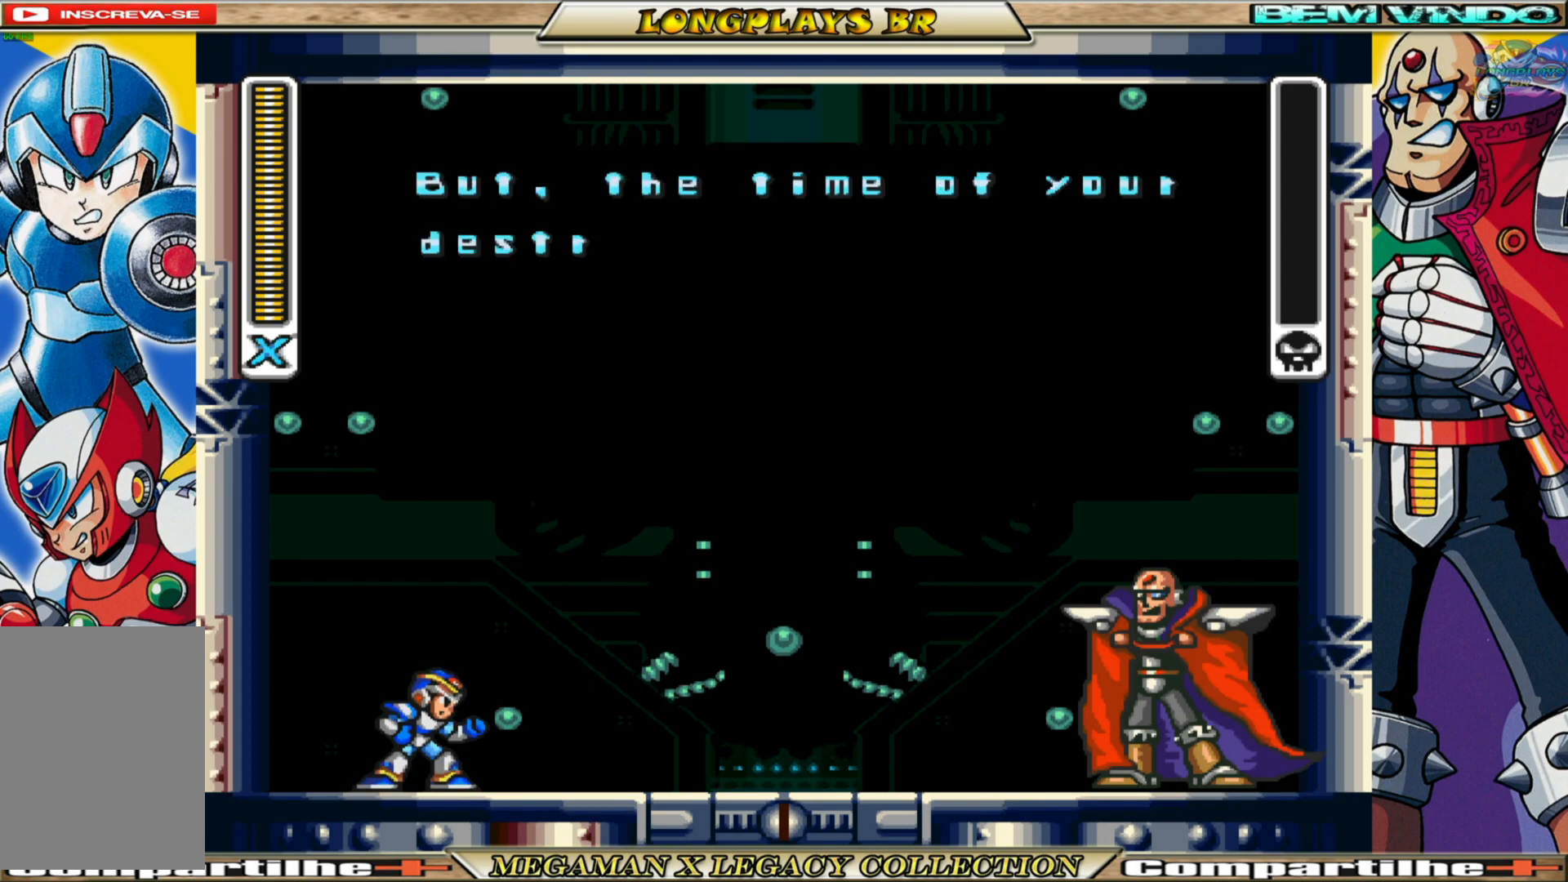
{"buttons": ["A"], "left_stick": "center", "right_stick": "center", "events": [[150, "A", "down"], [300, "A", "up"], [433, "A", "down"]]}
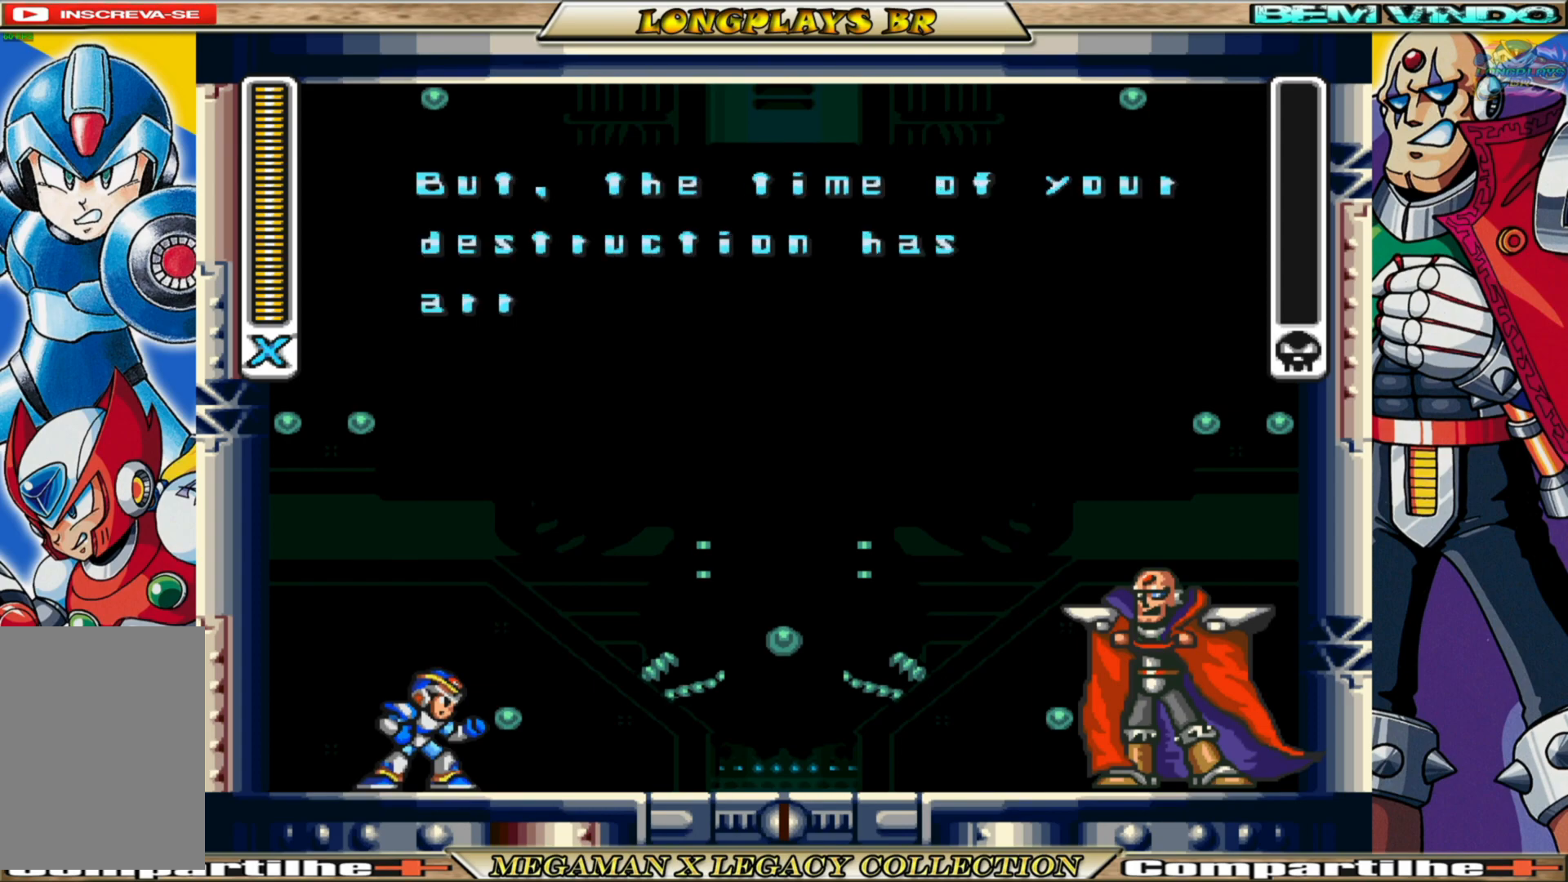
{"buttons": [], "left_stick": "center", "right_stick": "center", "events": [[67, "A", "up"], [183, "A", "down"], [317, "A", "up"]]}
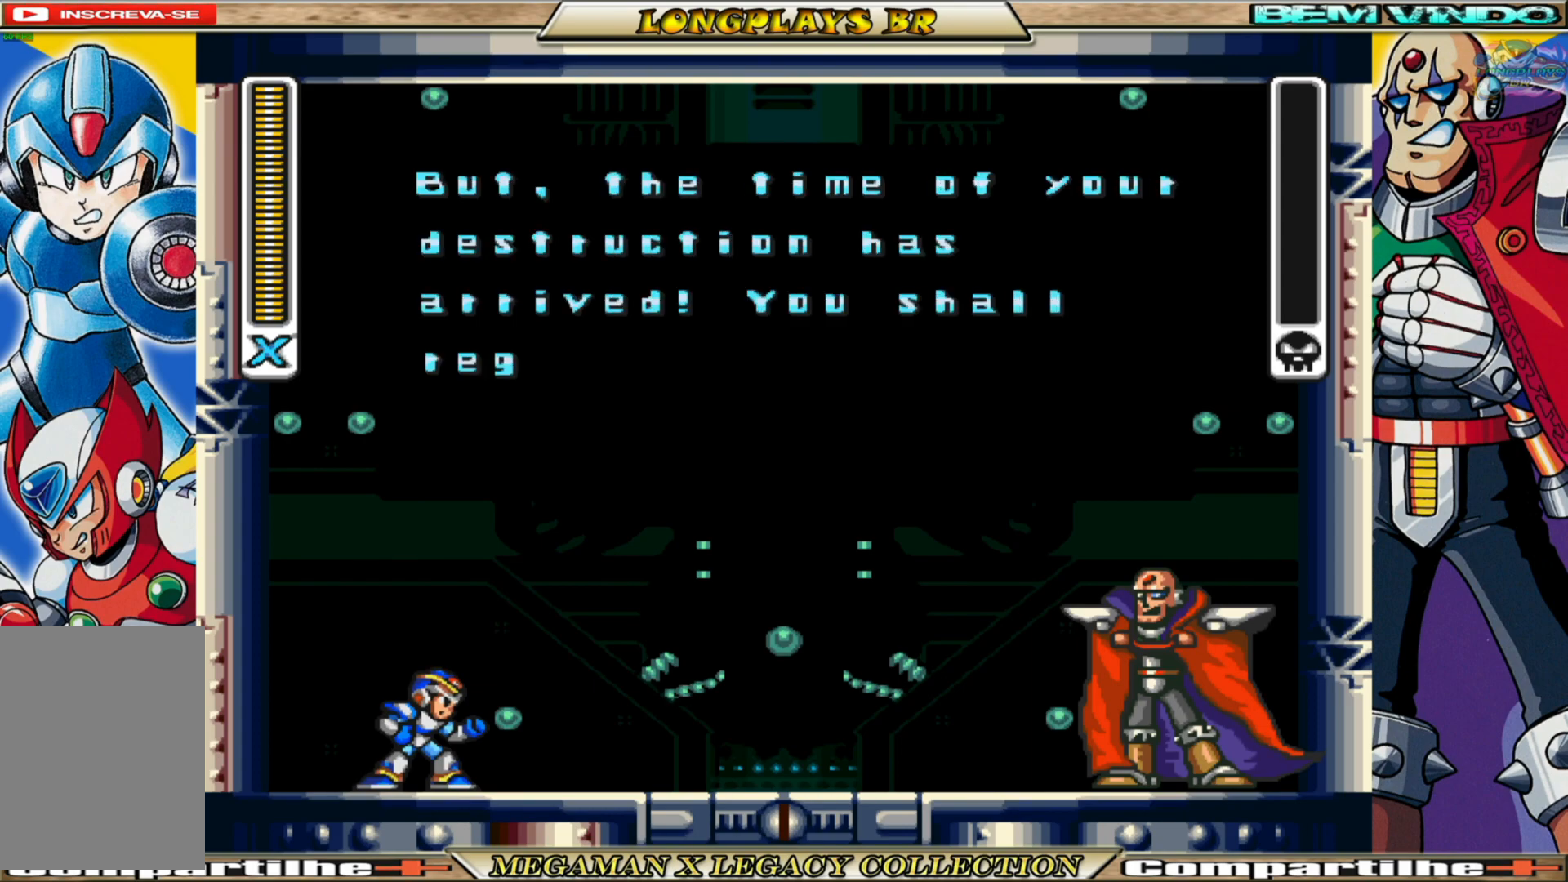
{"buttons": [], "left_stick": "center", "right_stick": "center", "events": [[100, "A", "down"], [250, "A", "up"], [367, "A", "down"], [483, "A", "up"]]}
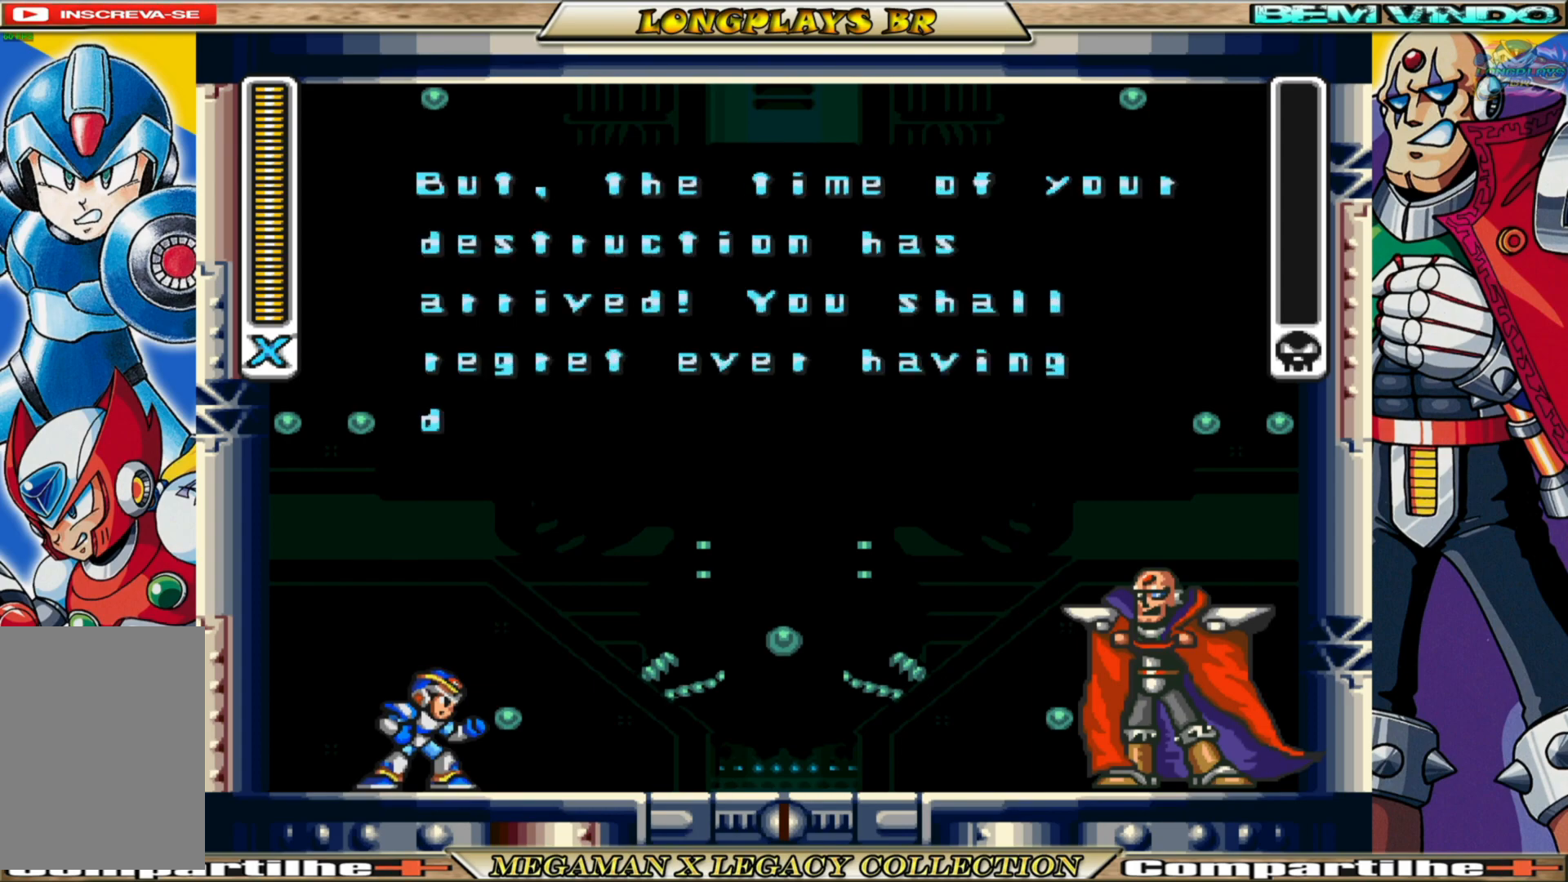
{"buttons": [], "left_stick": "center", "right_stick": "center", "events": [[67, "A", "down"], [183, "A", "up"], [300, "A", "down"], [433, "A", "up"]]}
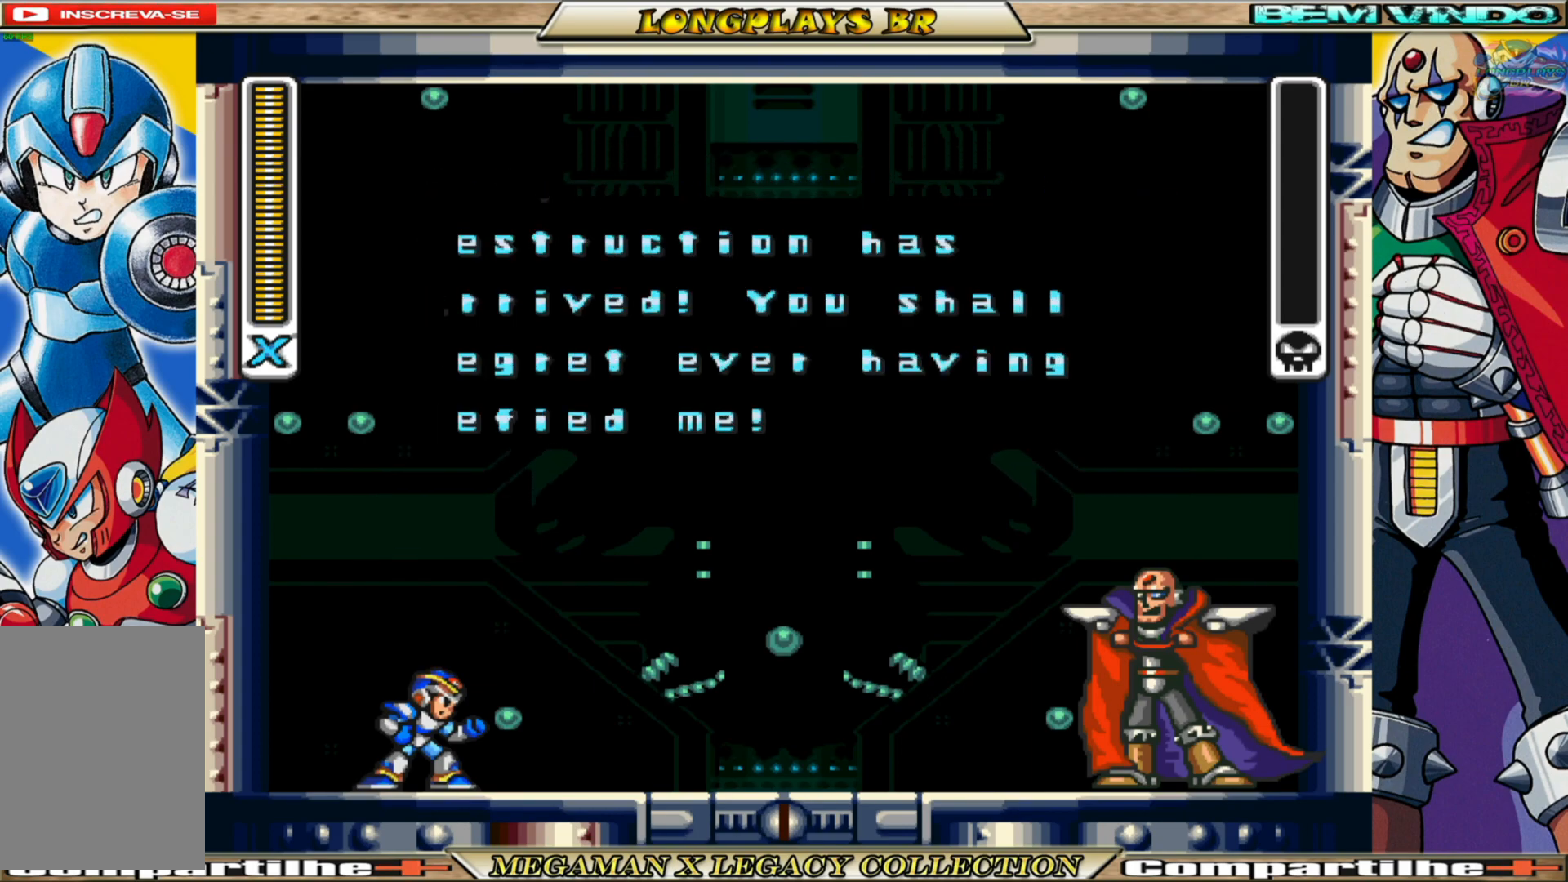
{"buttons": [], "left_stick": "center", "right_stick": "center", "events": [[317, "A", "down"], [367, "A", "up"]]}
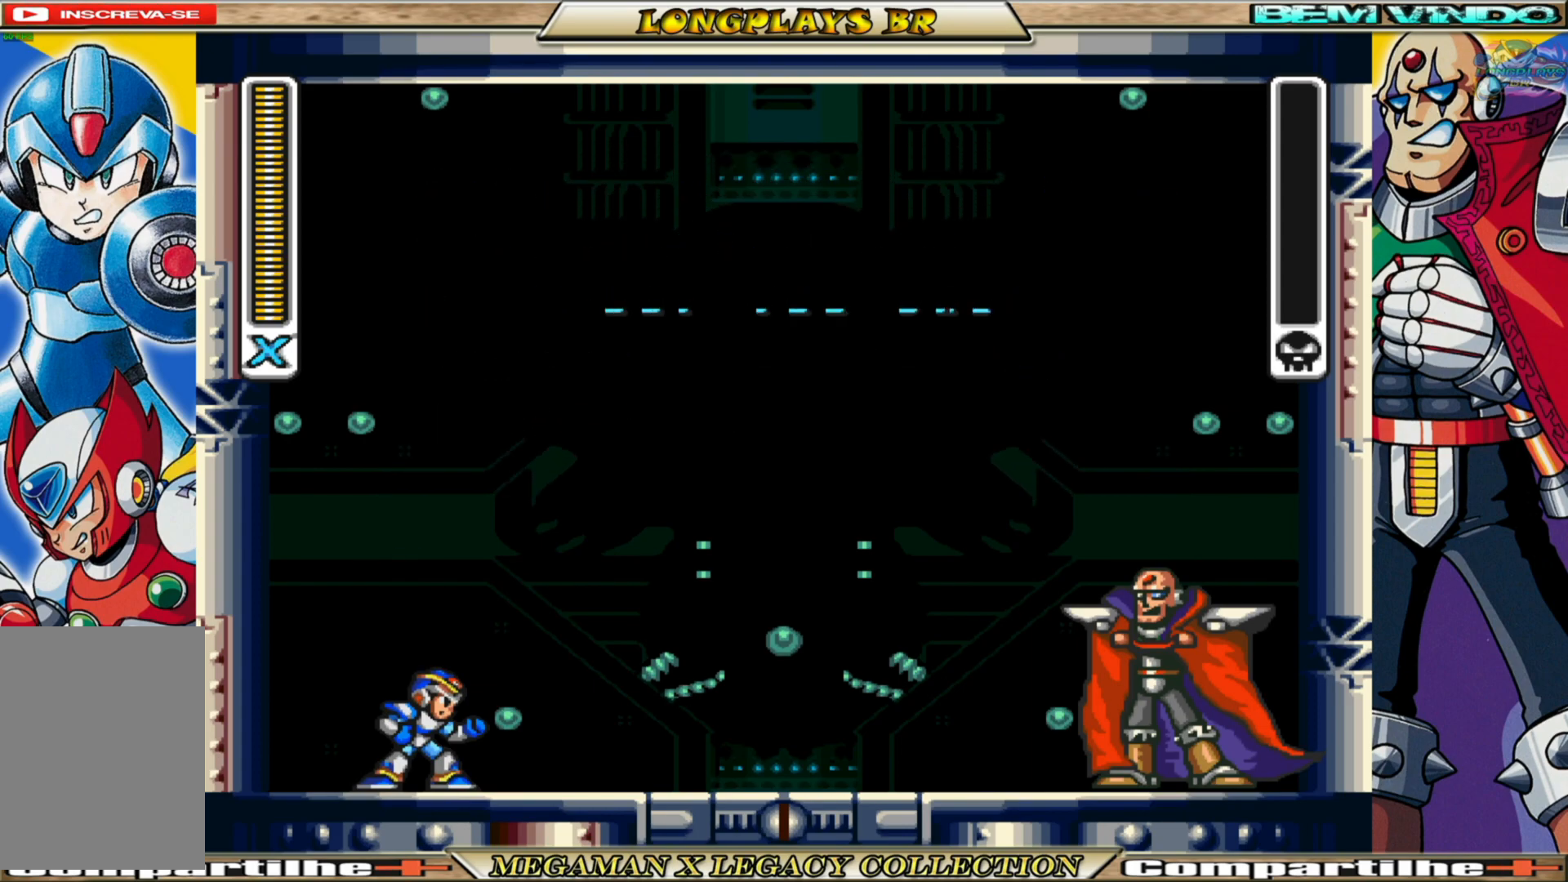
{"buttons": [], "left_stick": "center", "right_stick": "center", "events": []}
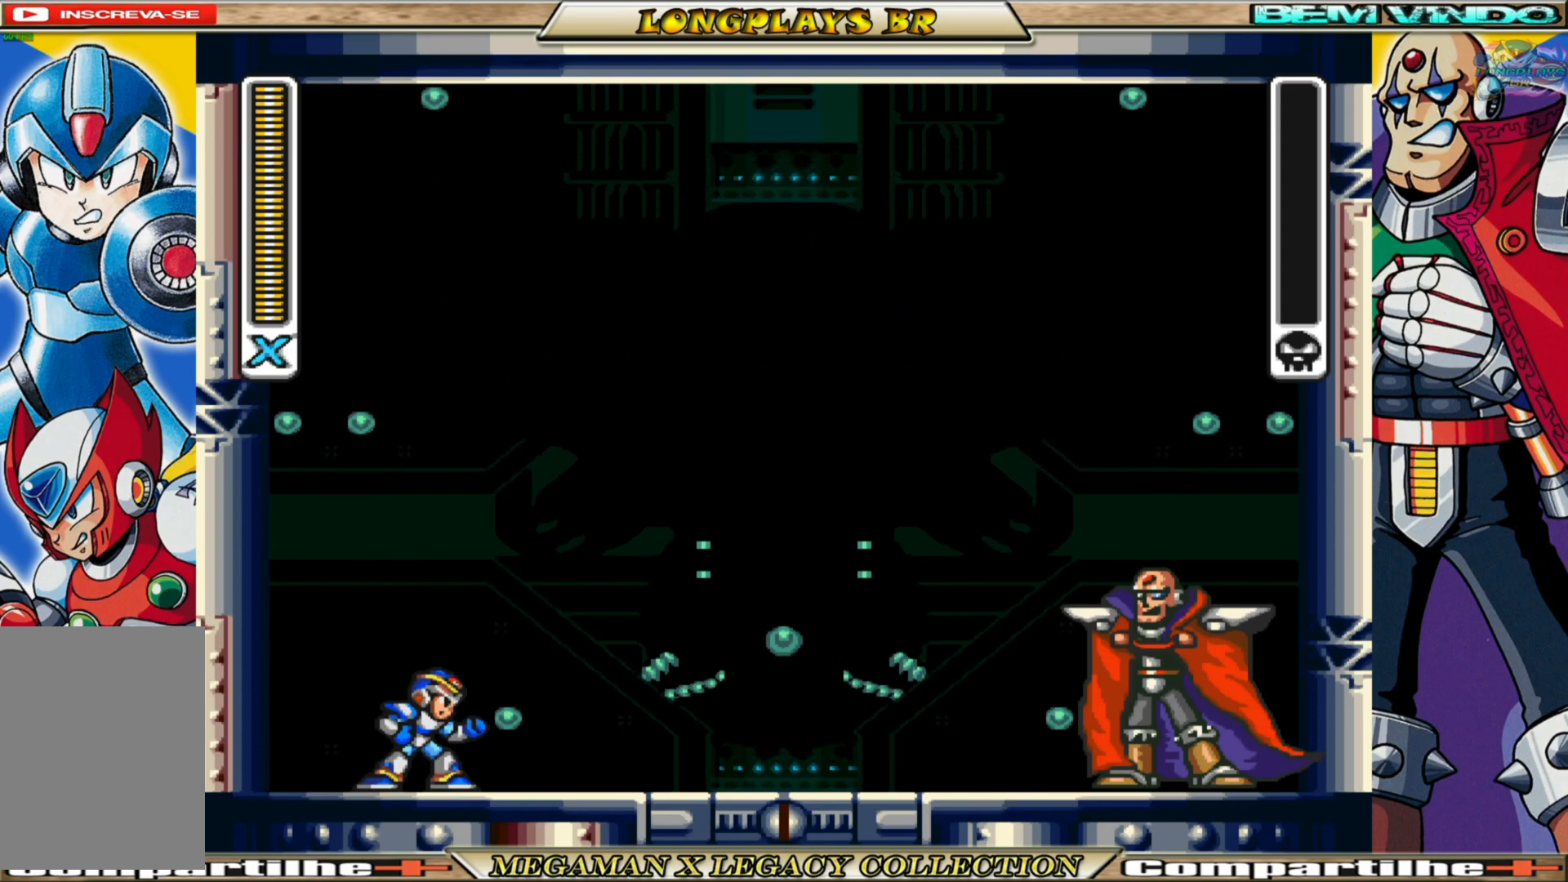
{"buttons": [], "left_stick": "center", "right_stick": "center", "events": []}
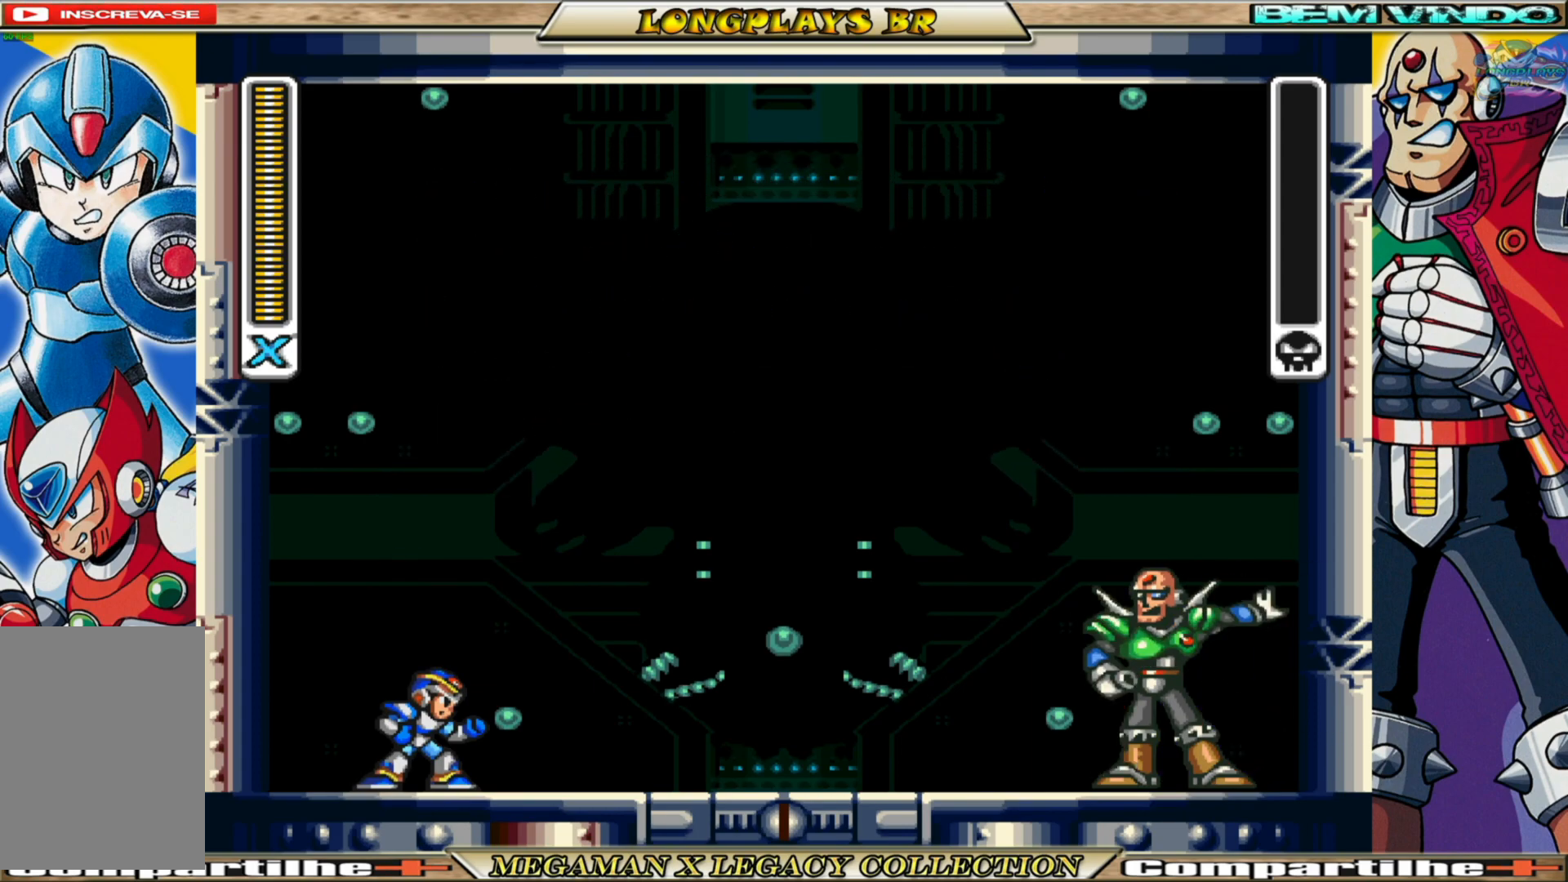
{"buttons": [], "left_stick": "center", "right_stick": "center", "events": []}
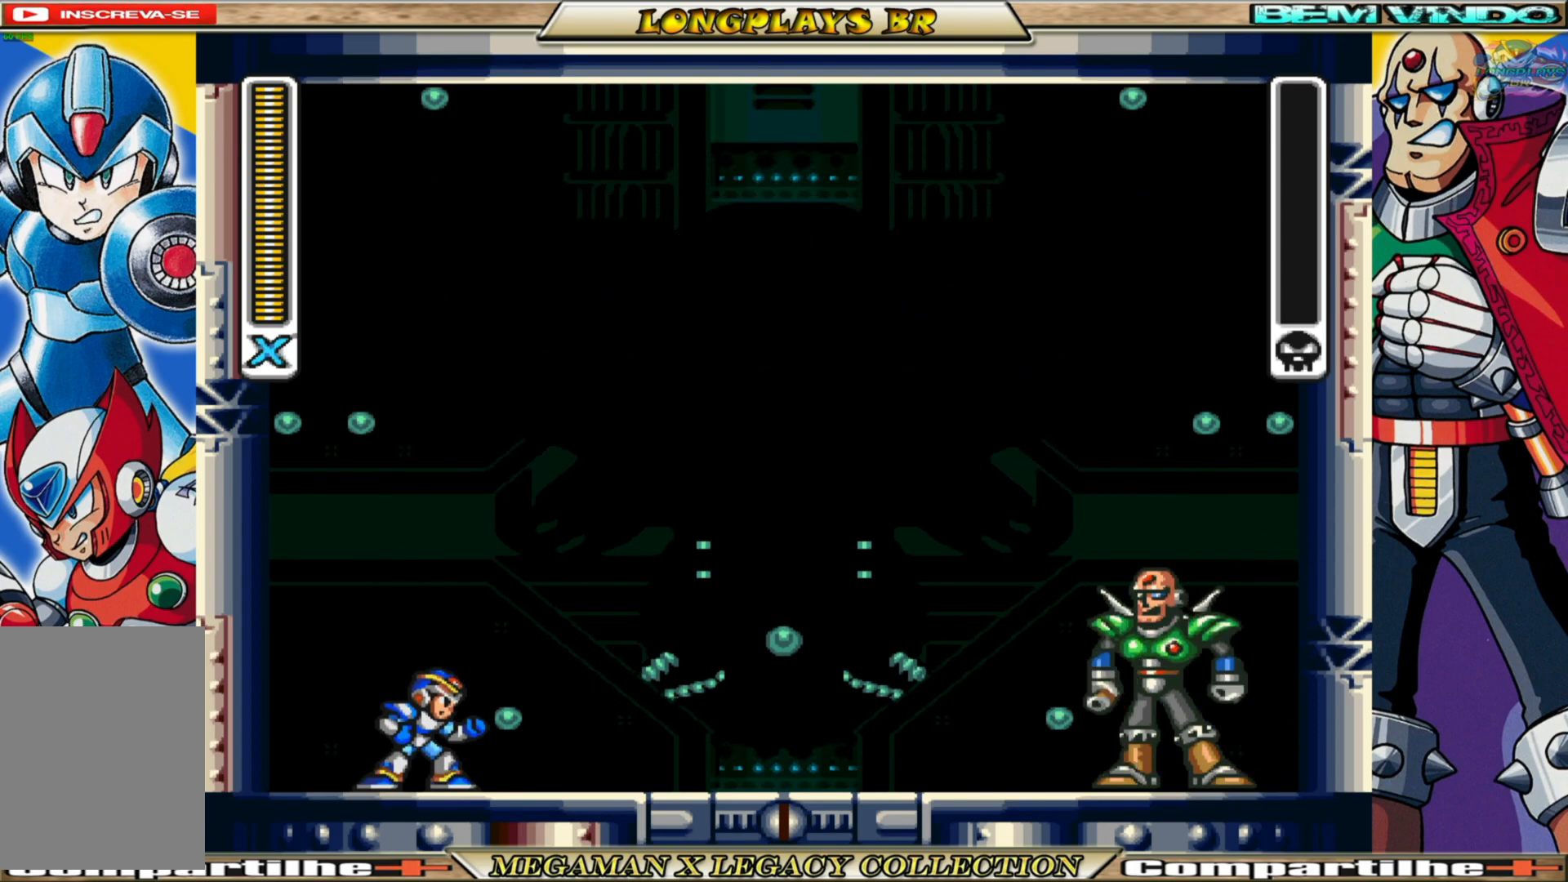
{"buttons": [], "left_stick": "center", "right_stick": "center", "events": []}
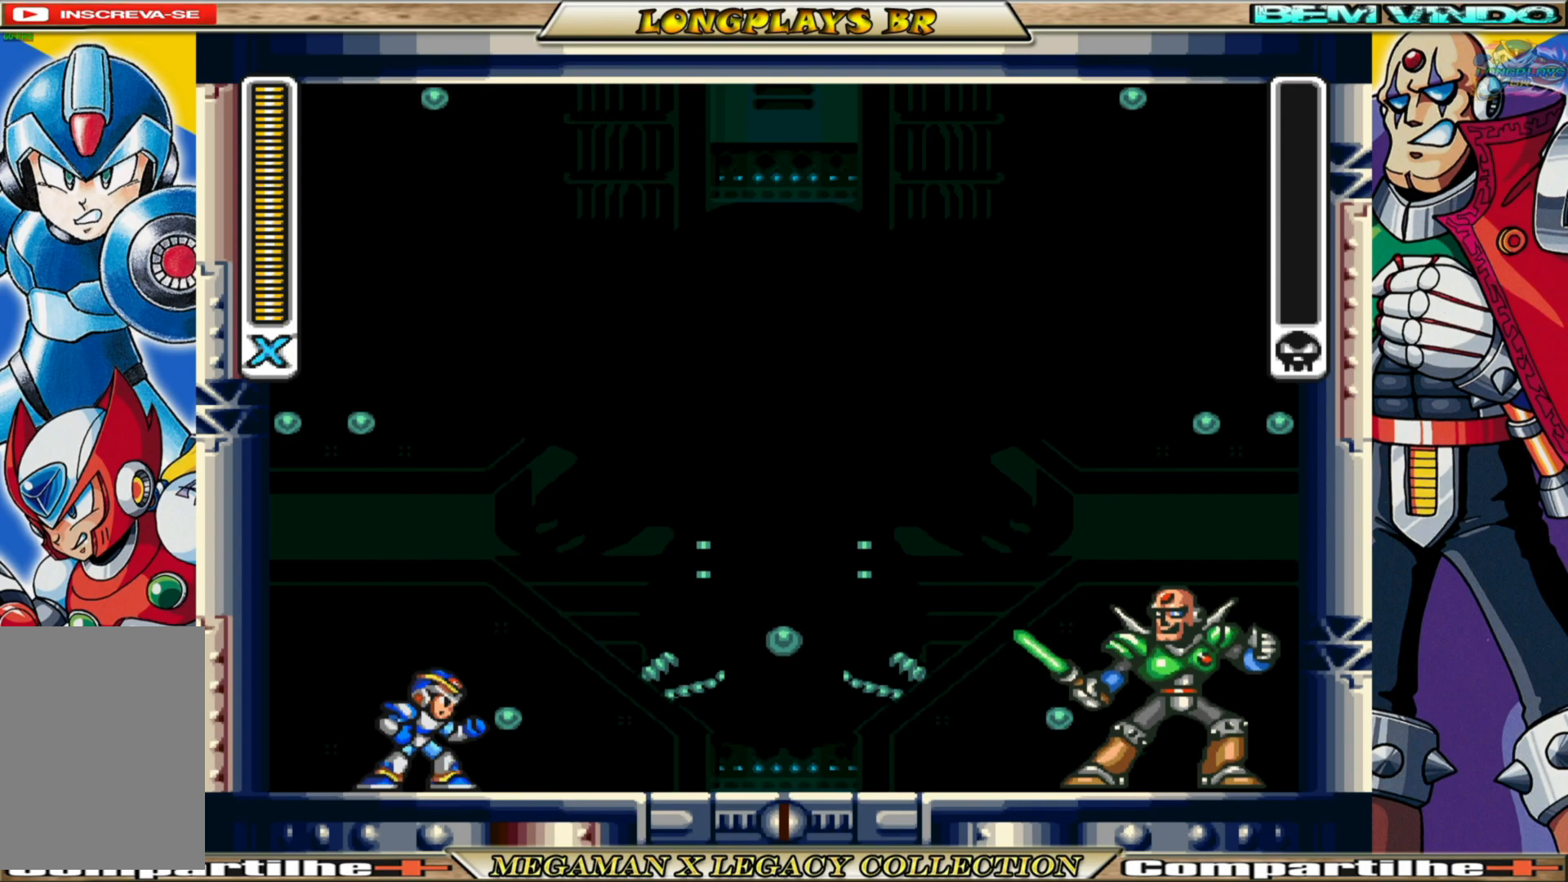
{"buttons": ["DPAD_LEFT"], "left_stick": "center", "right_stick": "center", "events": [[317, "DPAD_LEFT", "down"]]}
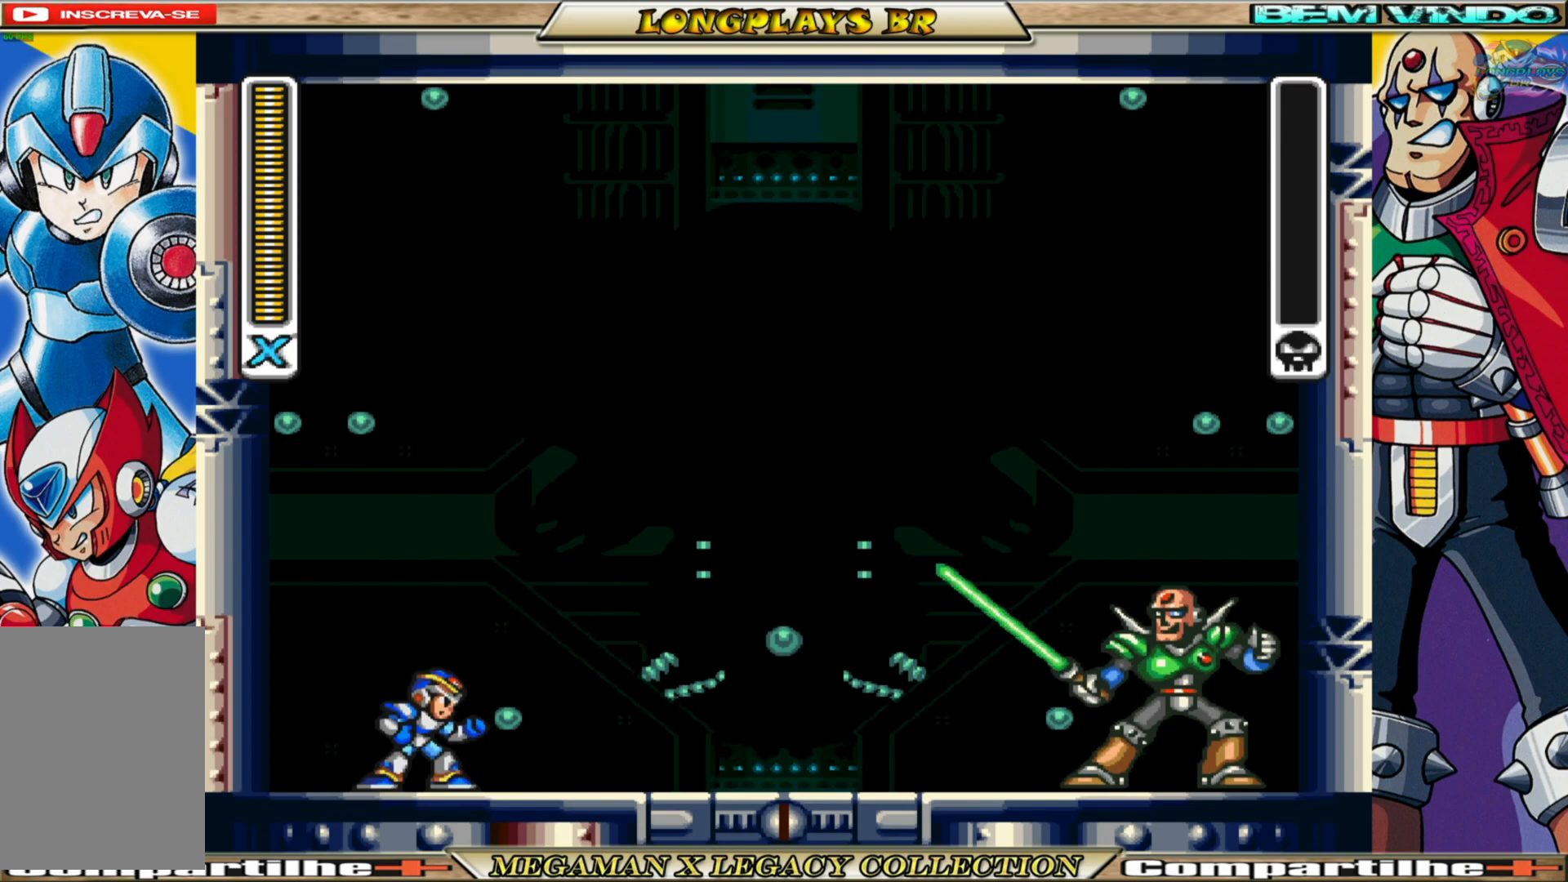
{"buttons": ["DPAD_LEFT"], "left_stick": "center", "right_stick": "center", "events": [[67, "DPAD_LEFT", "up"], [367, "DPAD_LEFT", "down"]]}
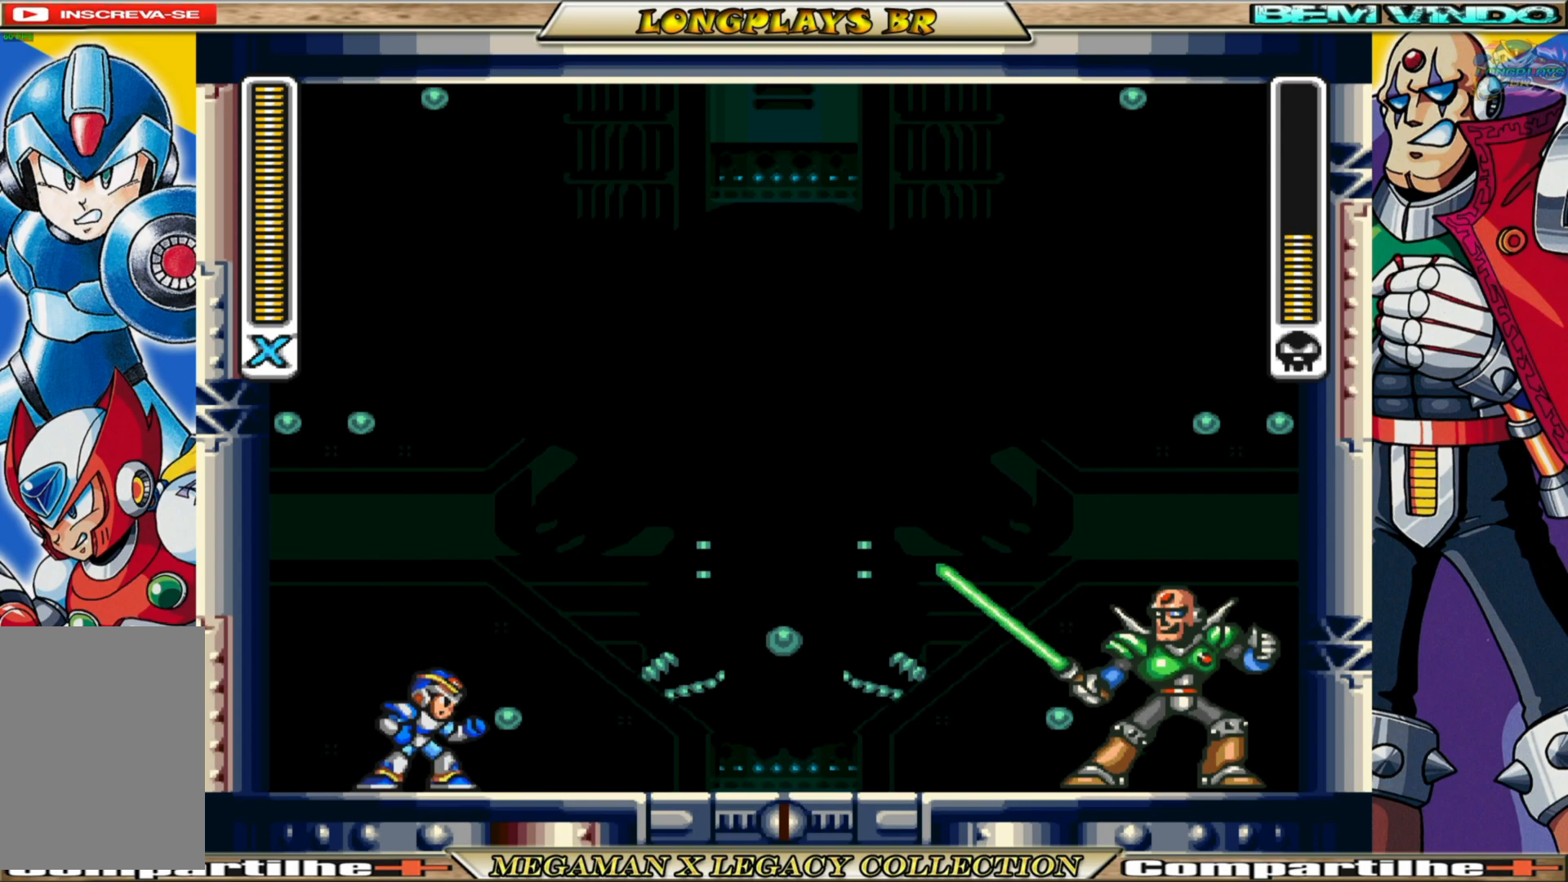
{"buttons": ["DPAD_LEFT"], "left_stick": "center", "right_stick": "center", "events": []}
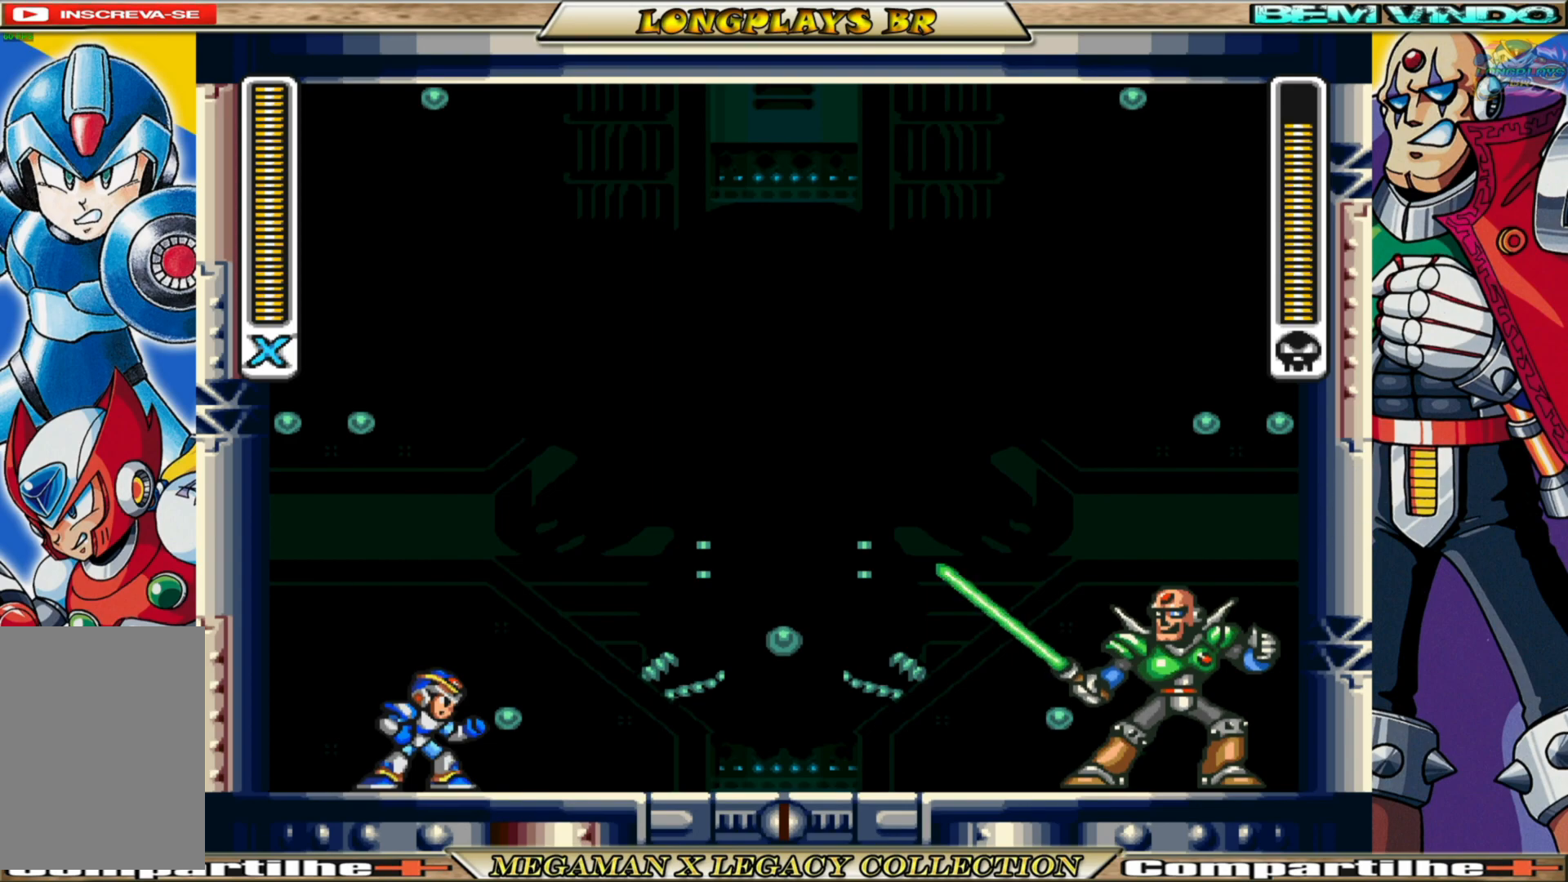
{"buttons": ["DPAD_LEFT"], "left_stick": "center", "right_stick": "center", "events": []}
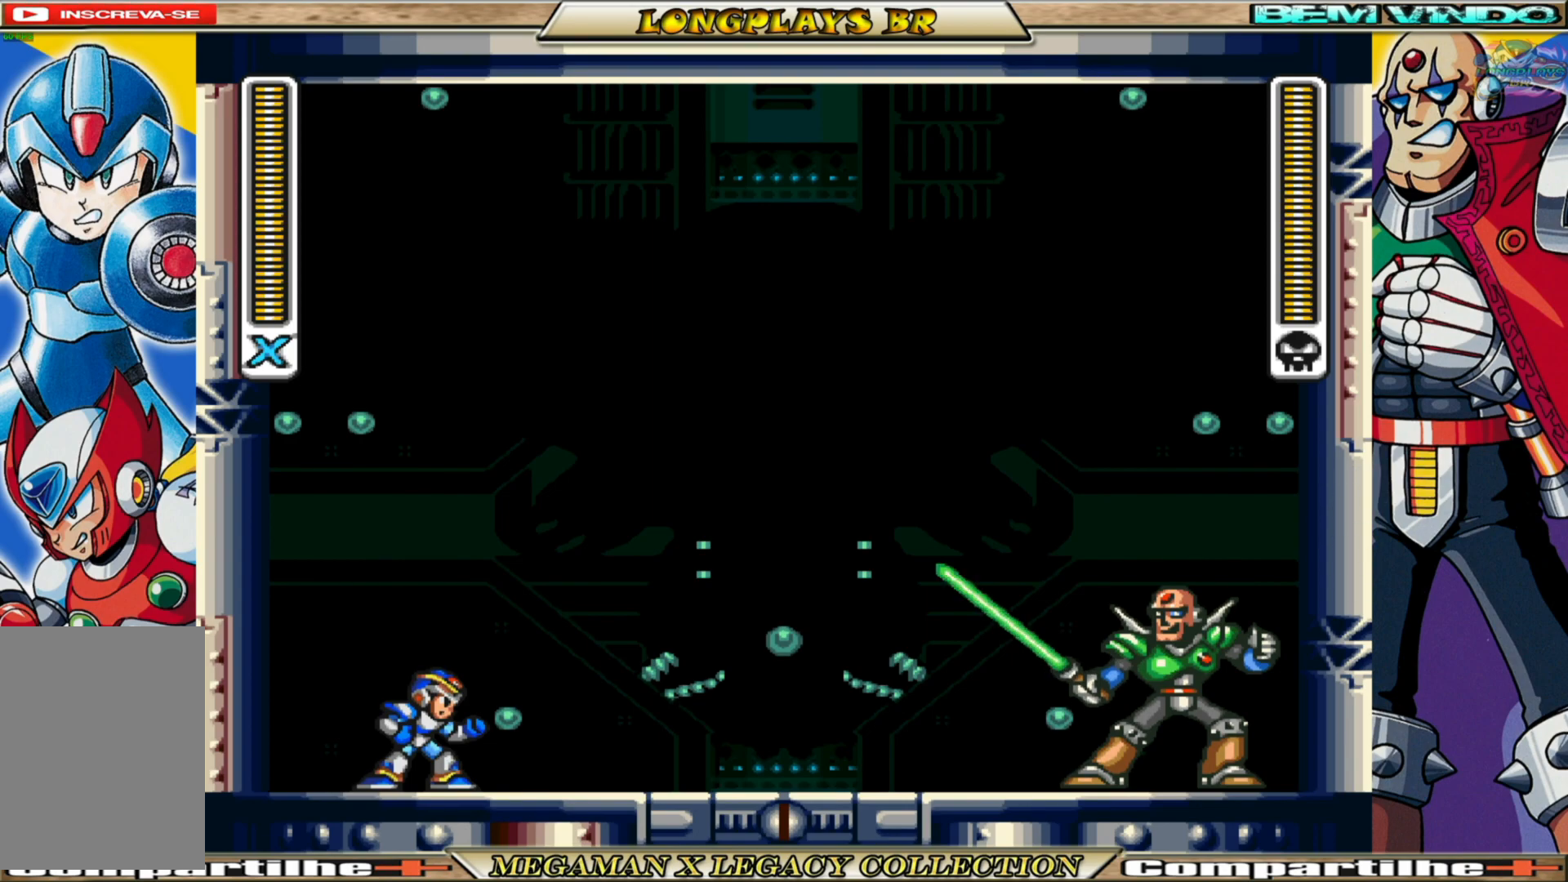
{"buttons": ["A", "B", "DPAD_LEFT"], "left_stick": "center", "right_stick": "center", "events": [[483, "B", "down"], [500, "A", "down"]]}
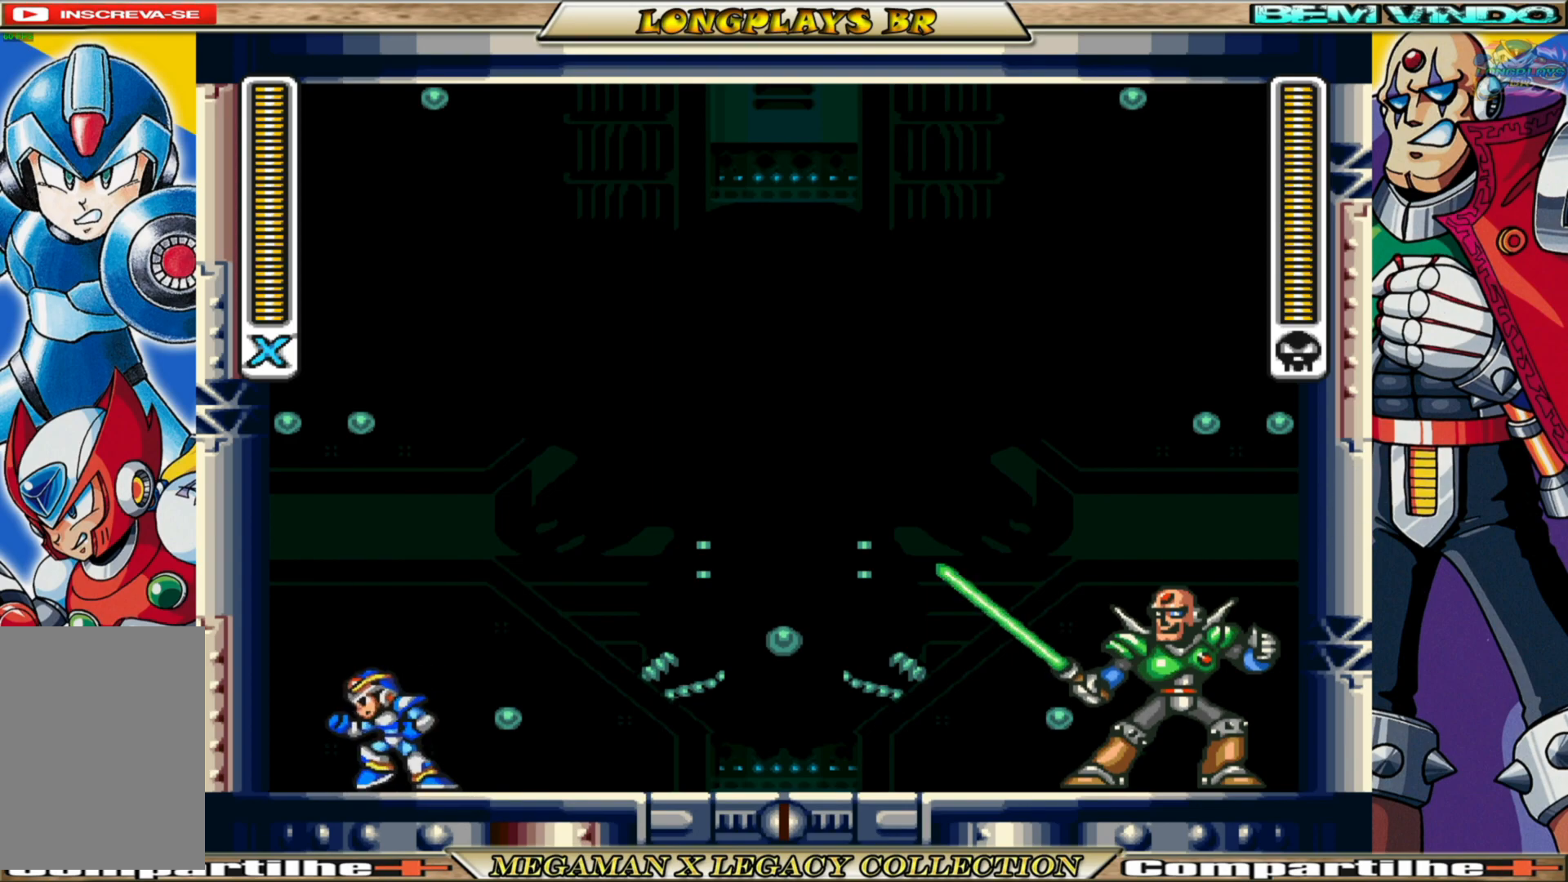
{"buttons": ["A", "B", "DPAD_LEFT"], "left_stick": "center", "right_stick": "center", "events": [[283, "A", "up"], [283, "B", "up"], [350, "B", "down"], [367, "A", "down"]]}
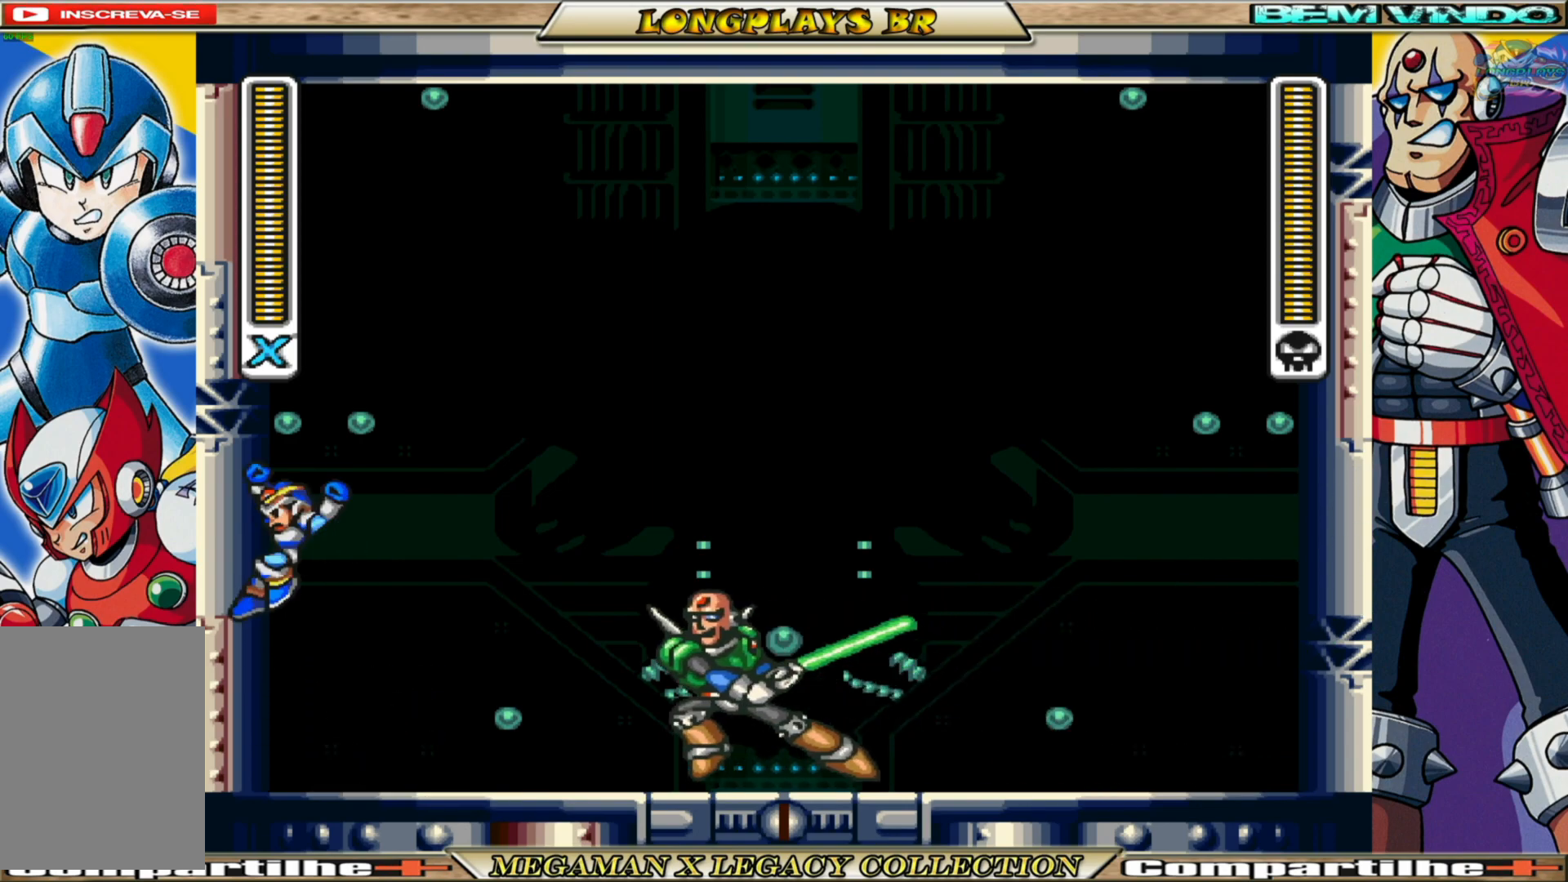
{"buttons": ["A", "B", "DPAD_LEFT"], "left_stick": "center", "right_stick": "center", "events": [[217, "A", "up"], [217, "B", "up"], [300, "B", "down"], [317, "A", "down"]]}
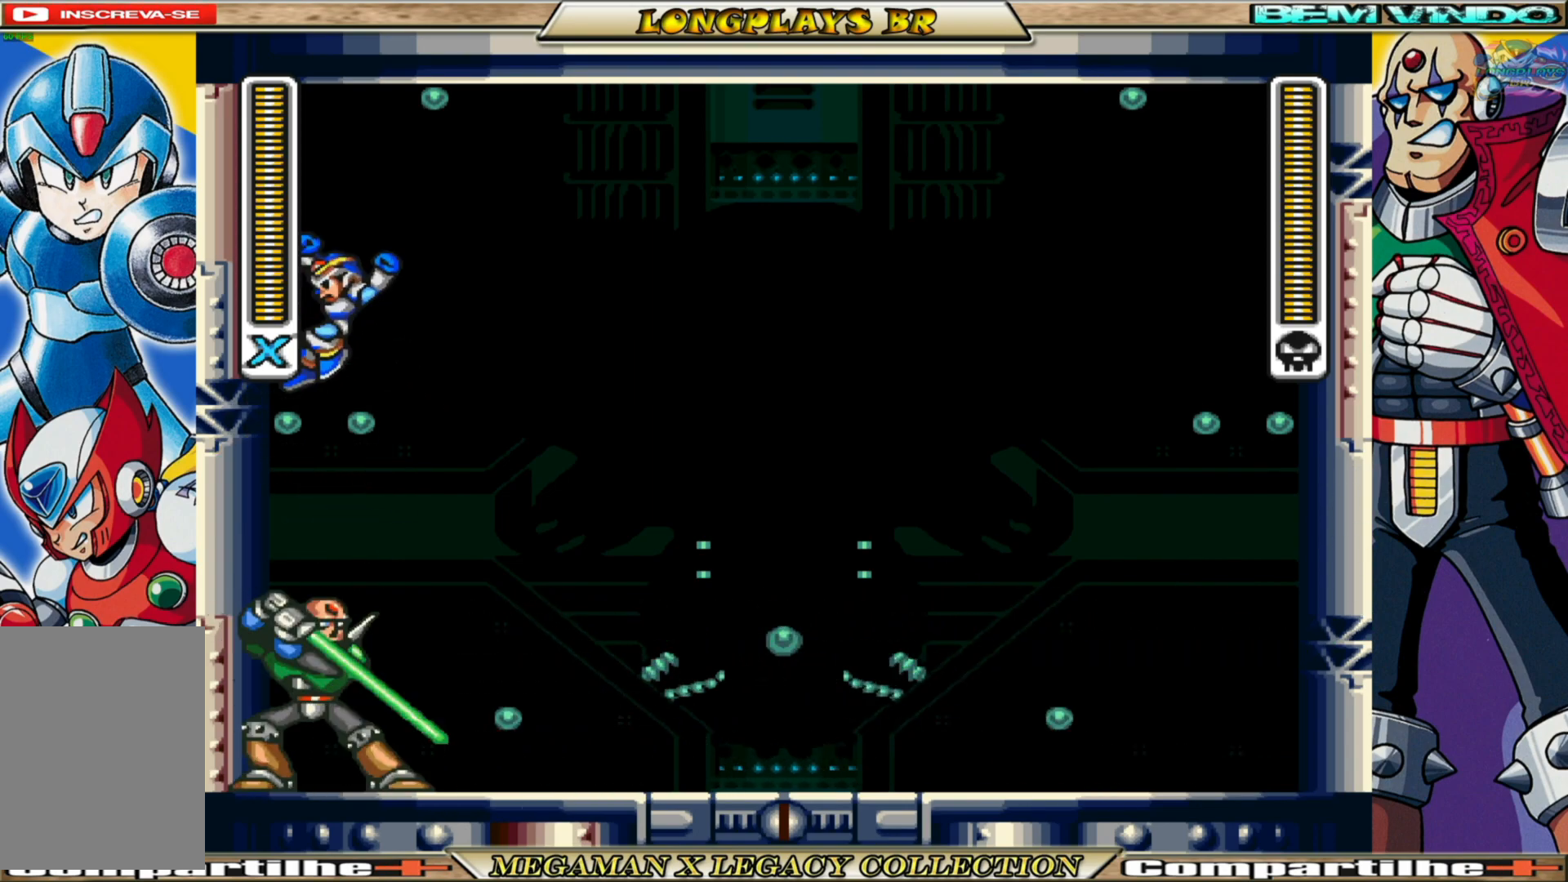
{"buttons": ["DPAD_LEFT"], "left_stick": "center", "right_stick": "center", "events": [[100, "A", "up"], [133, "B", "up"], [217, "B", "down"], [233, "A", "down"], [450, "A", "up"], [467, "B", "up"]]}
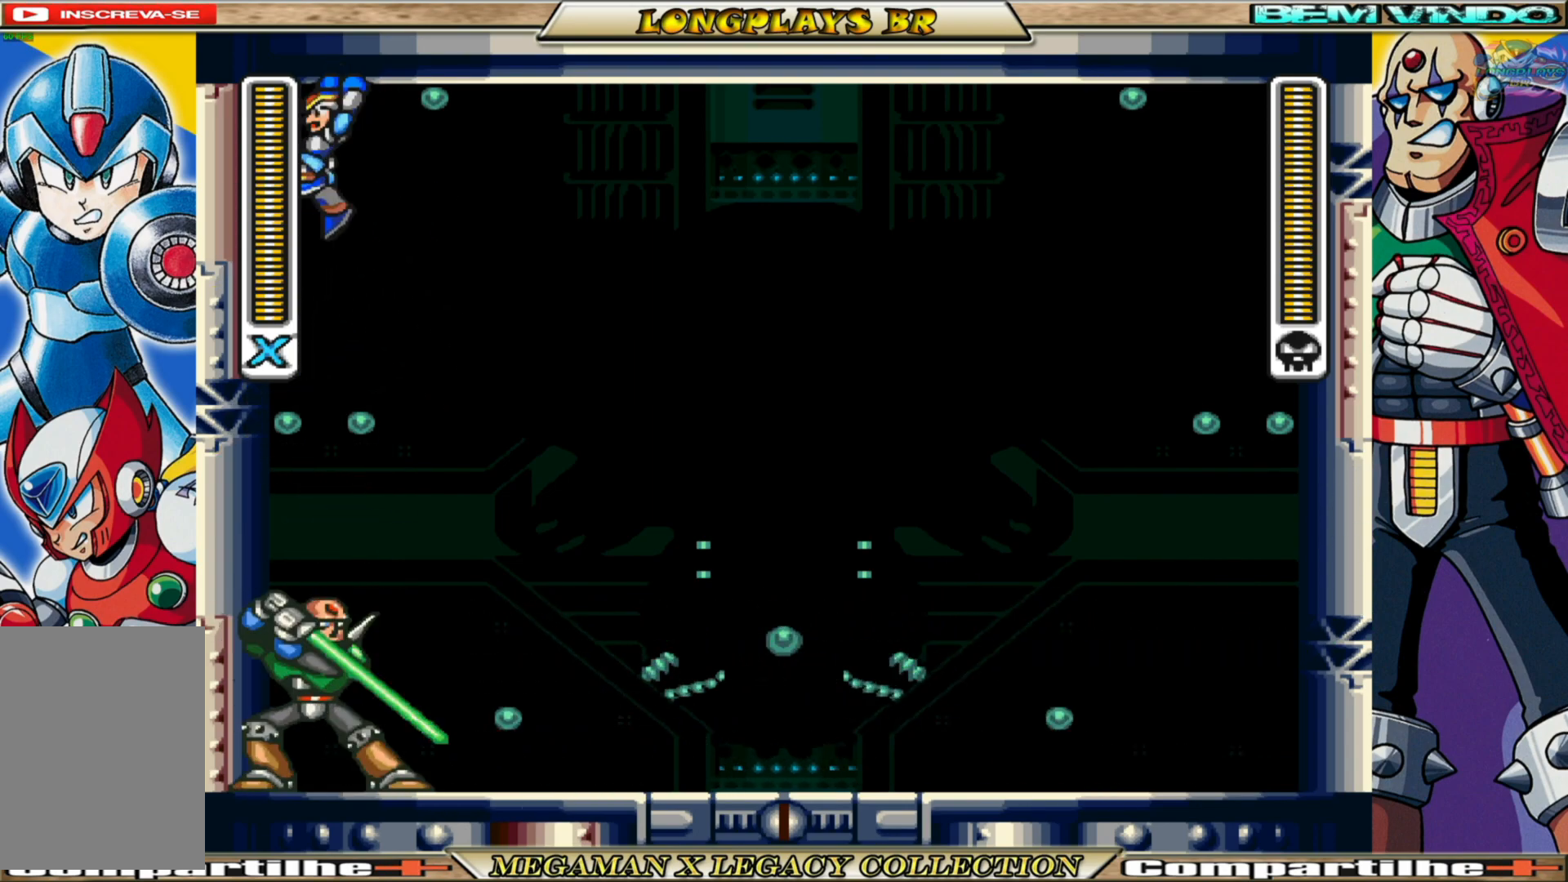
{"buttons": ["DPAD_LEFT"], "left_stick": "center", "right_stick": "center", "events": [[50, "B", "down"], [67, "A", "down"], [183, "B", "up"], [233, "A", "up"], [300, "A", "down"], [433, "A", "up"]]}
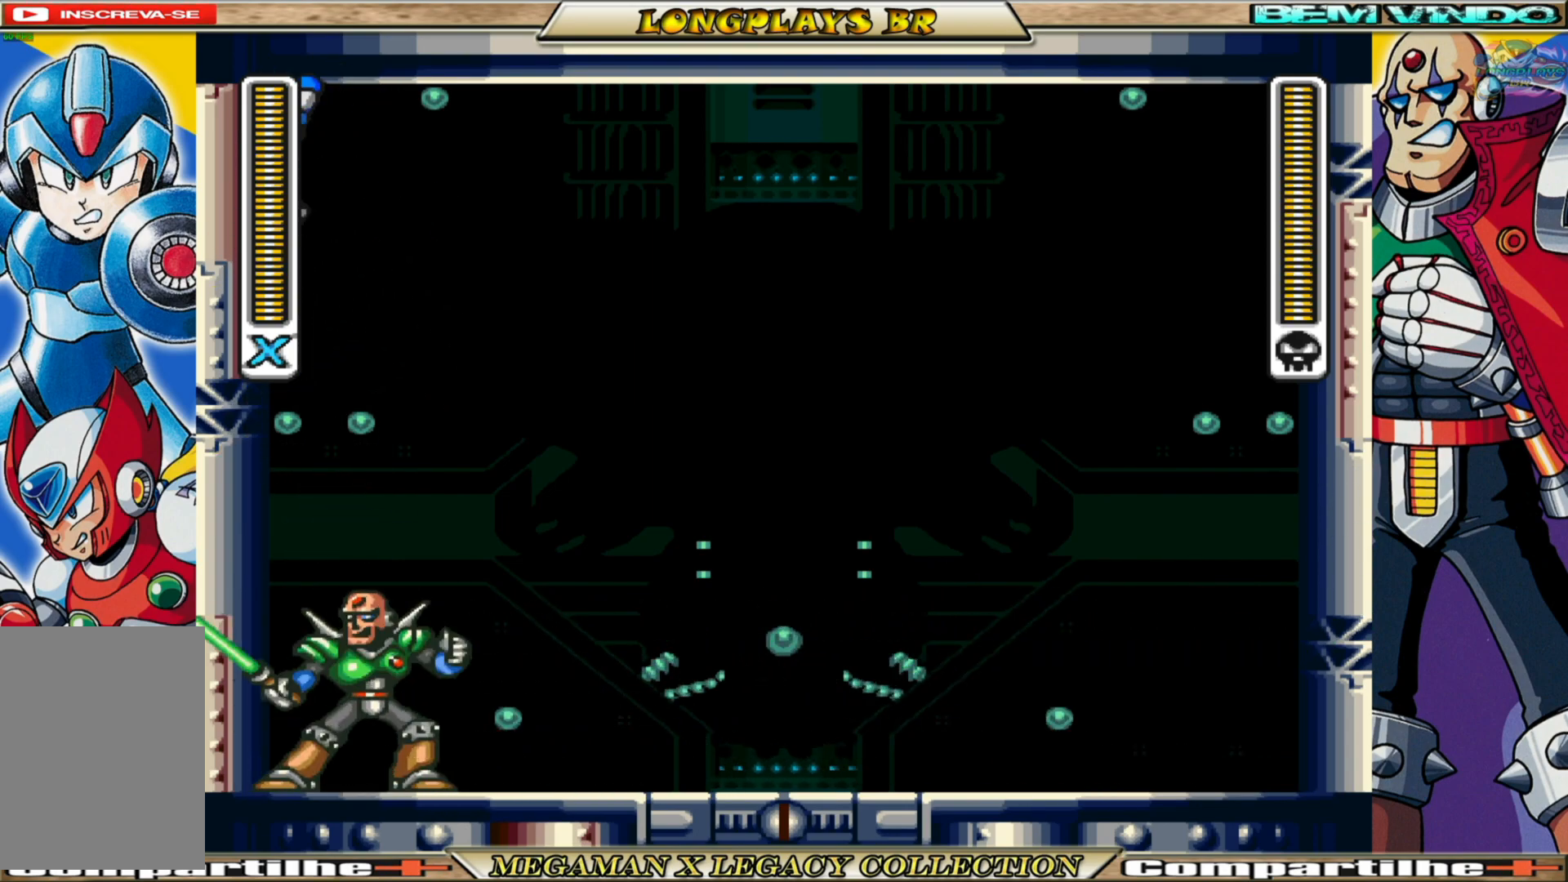
{"buttons": ["A", "DPAD_LEFT"], "left_stick": "center", "right_stick": "center", "events": [[17, "A", "down"], [117, "A", "up"], [167, "A", "down"], [283, "A", "up"], [333, "A", "down"], [417, "A", "up"], [483, "A", "down"]]}